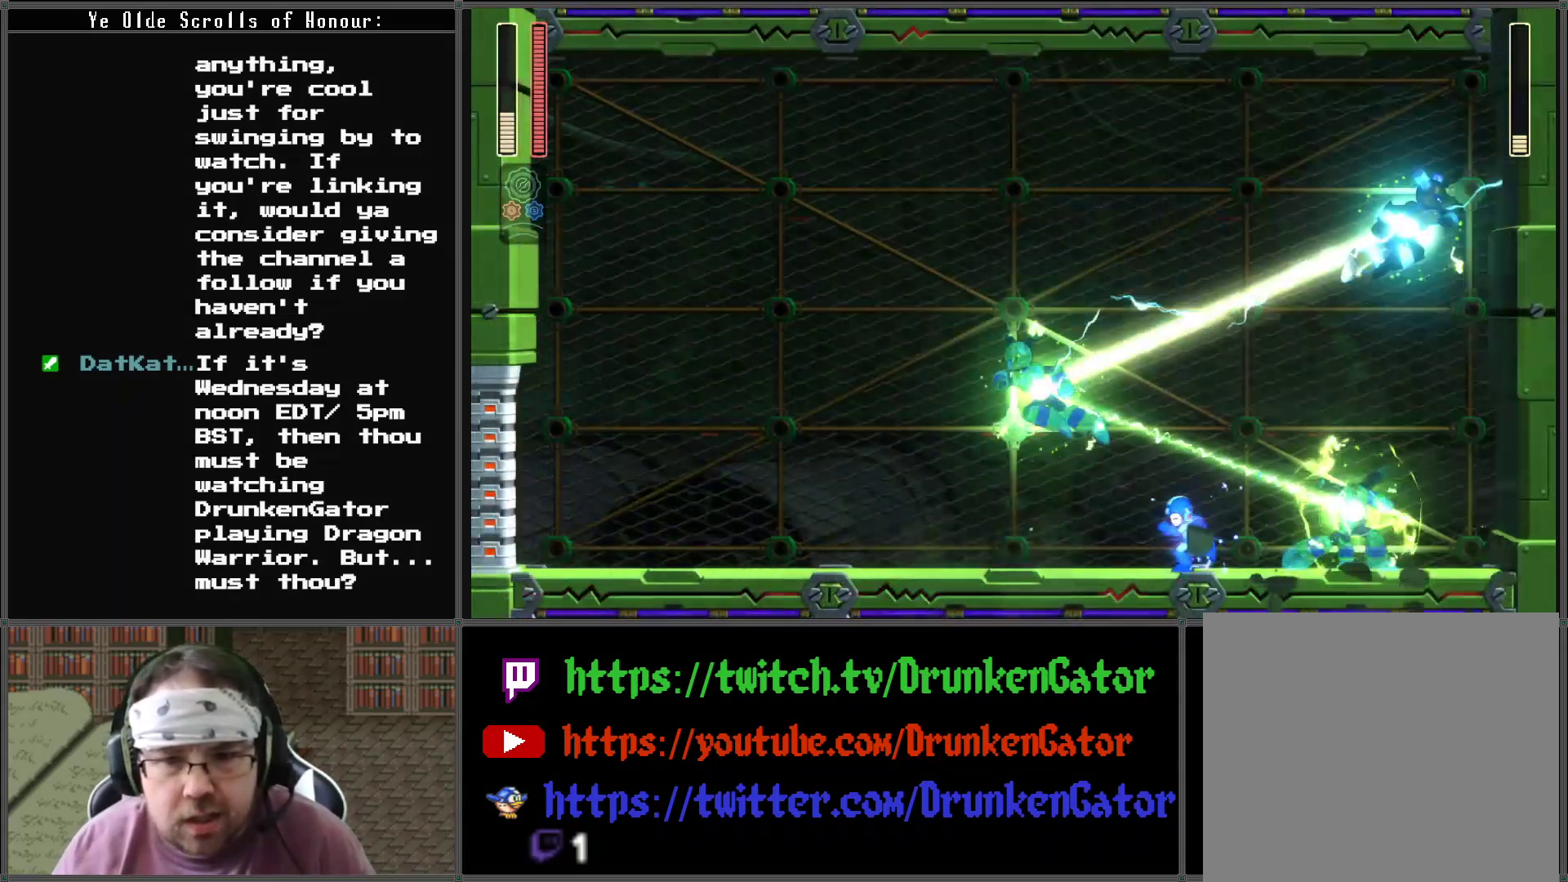
Gameplay with a controller (Xbox layout); each line is a JSON object with the inputs held at the frame after it. "events" lists button and stick changes between this image and that frame as [ms after this image, input, new state], when the widget could be followed in between.
{"buttons": ["DPAD_LEFT"], "left_stick": "center", "right_stick": "center", "events": []}
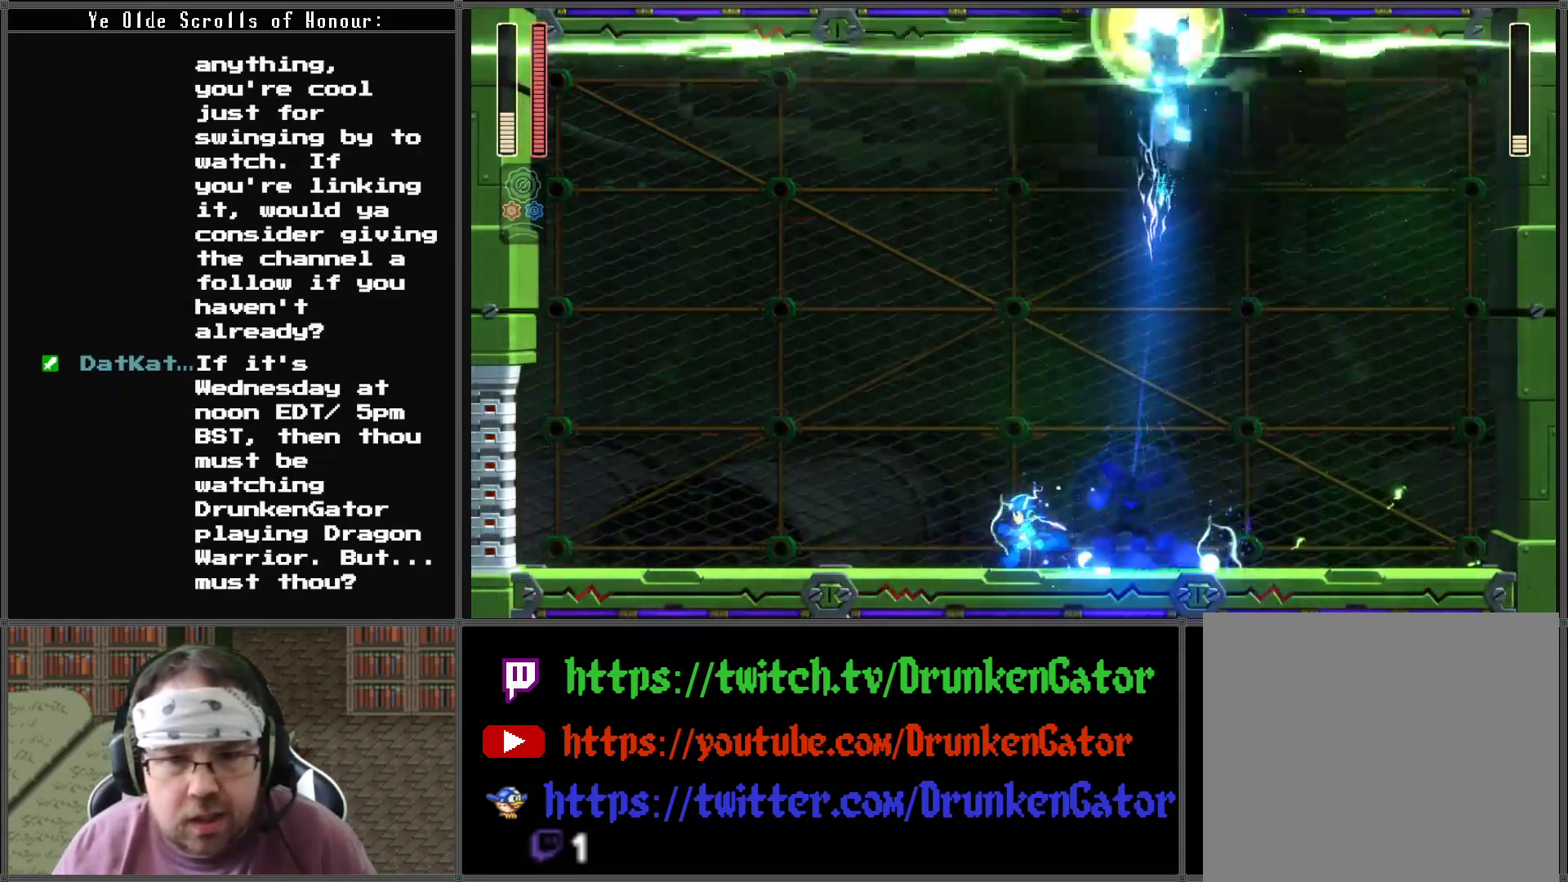
{"buttons": [], "left_stick": "center", "right_stick": "center", "events": [[367, "DPAD_LEFT", "up"], [400, "DPAD_DOWN", "down"], [400, "DPAD_RIGHT", "down"], [400, "X", "down"], [467, "DPAD_DOWN", "up"], [500, "DPAD_RIGHT", "up"], [500, "X", "up"]]}
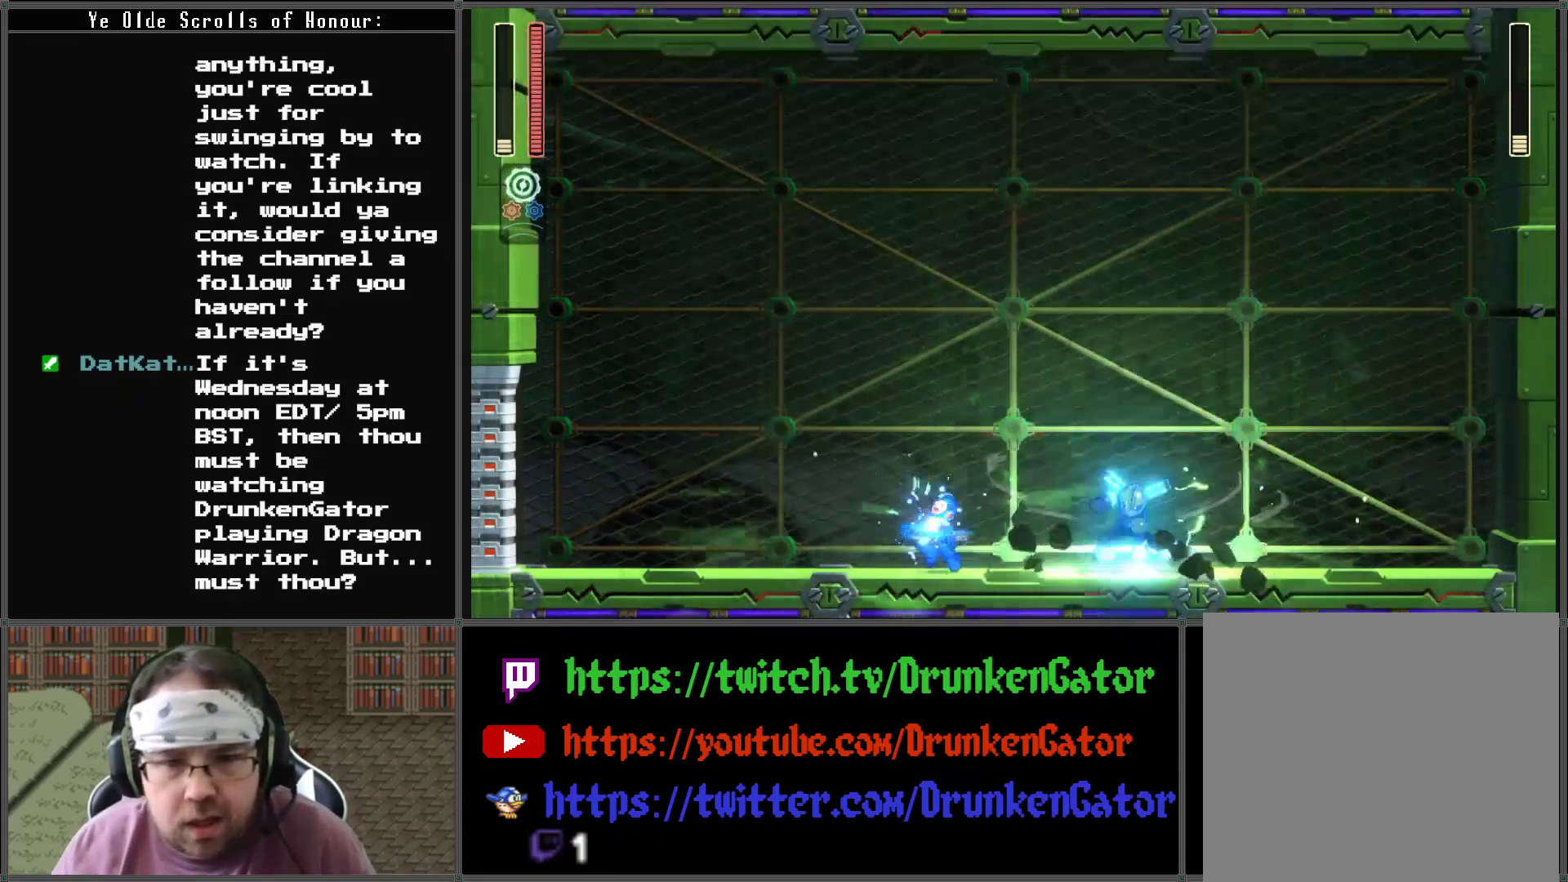
{"buttons": [], "left_stick": "center", "right_stick": "center", "events": []}
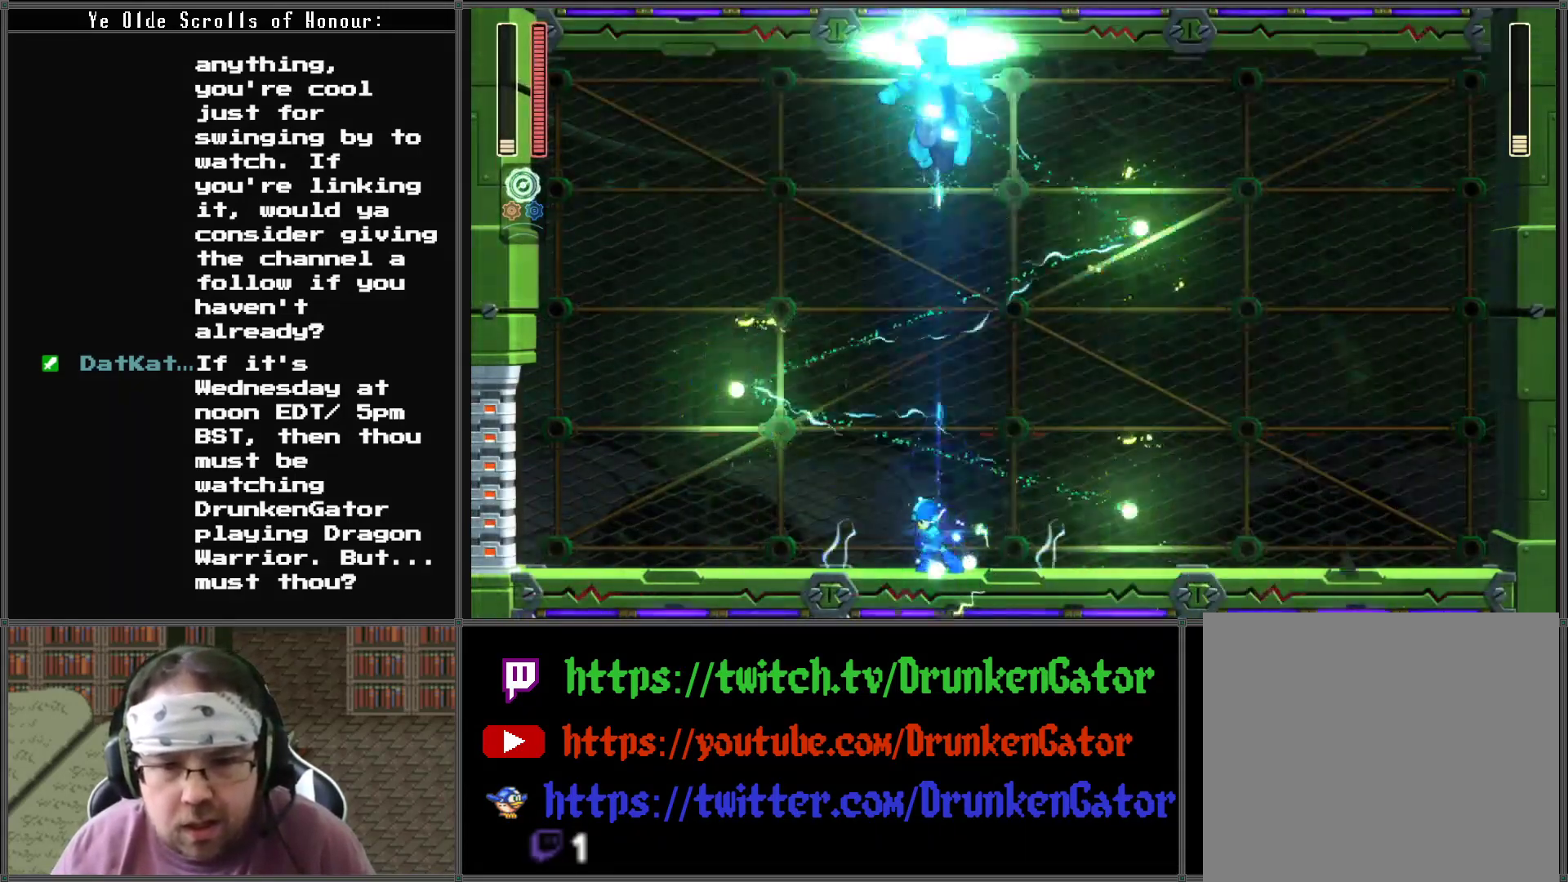
{"buttons": ["DPAD_DOWN", "DPAD_RIGHT"], "left_stick": "center", "right_stick": "center", "events": [[33, "DPAD_LEFT", "down"], [67, "DPAD_DOWN", "down"], [67, "DPAD_LEFT", "up"], [67, "DPAD_RIGHT", "down"]]}
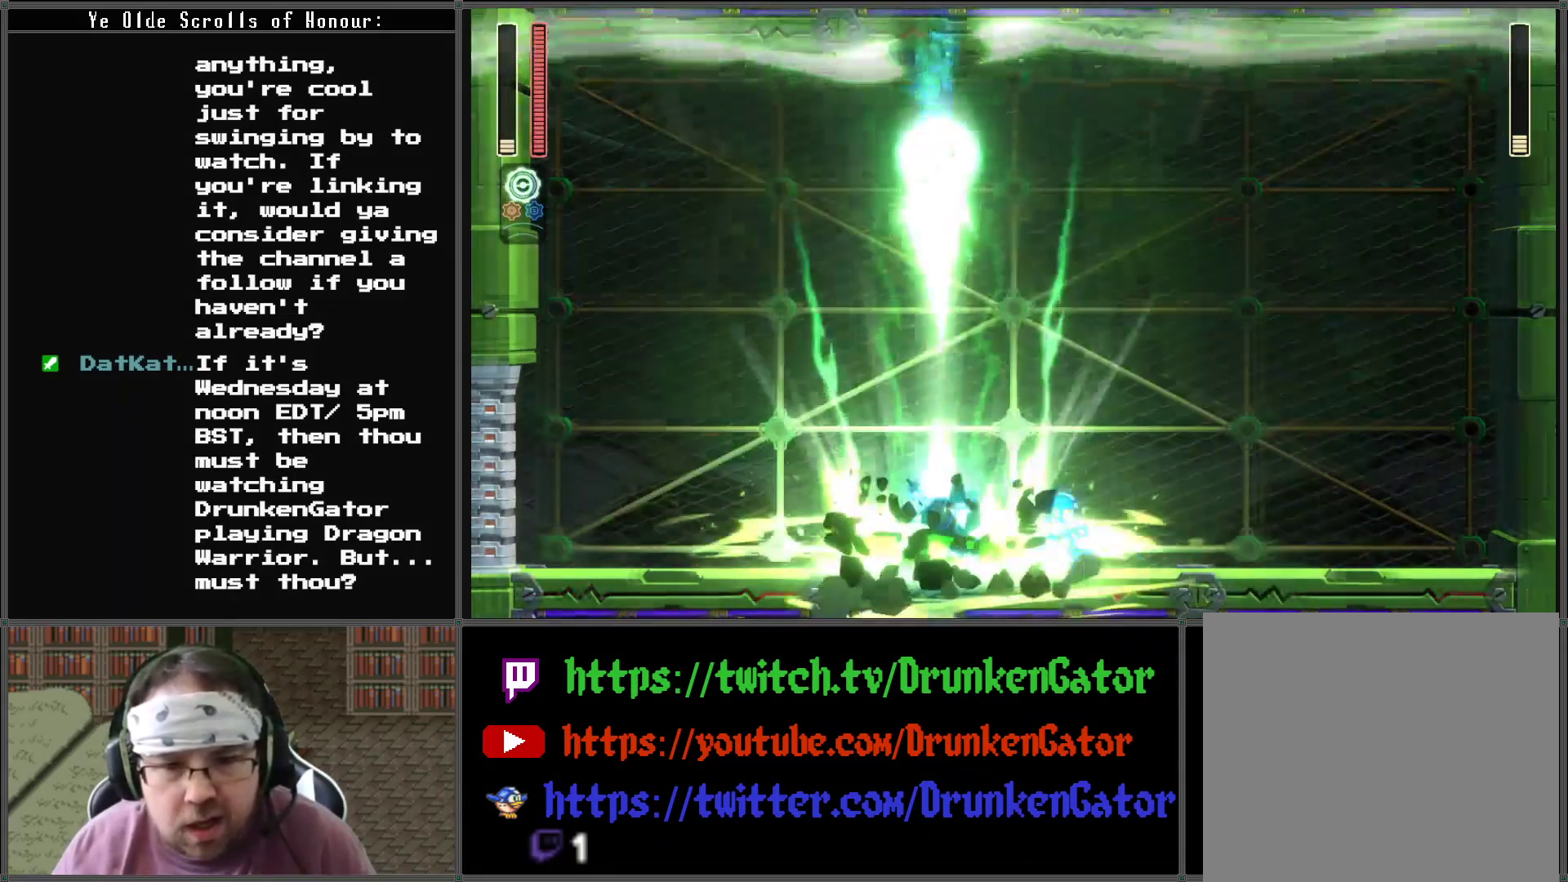
{"buttons": ["DPAD_RIGHT"], "left_stick": "center", "right_stick": "center", "events": [[100, "DPAD_LEFT", "down"], [100, "DPAD_RIGHT", "up"], [133, "DPAD_DOWN", "up"], [133, "X", "down"], [233, "DPAD_LEFT", "up"], [267, "X", "up"], [467, "DPAD_RIGHT", "down"]]}
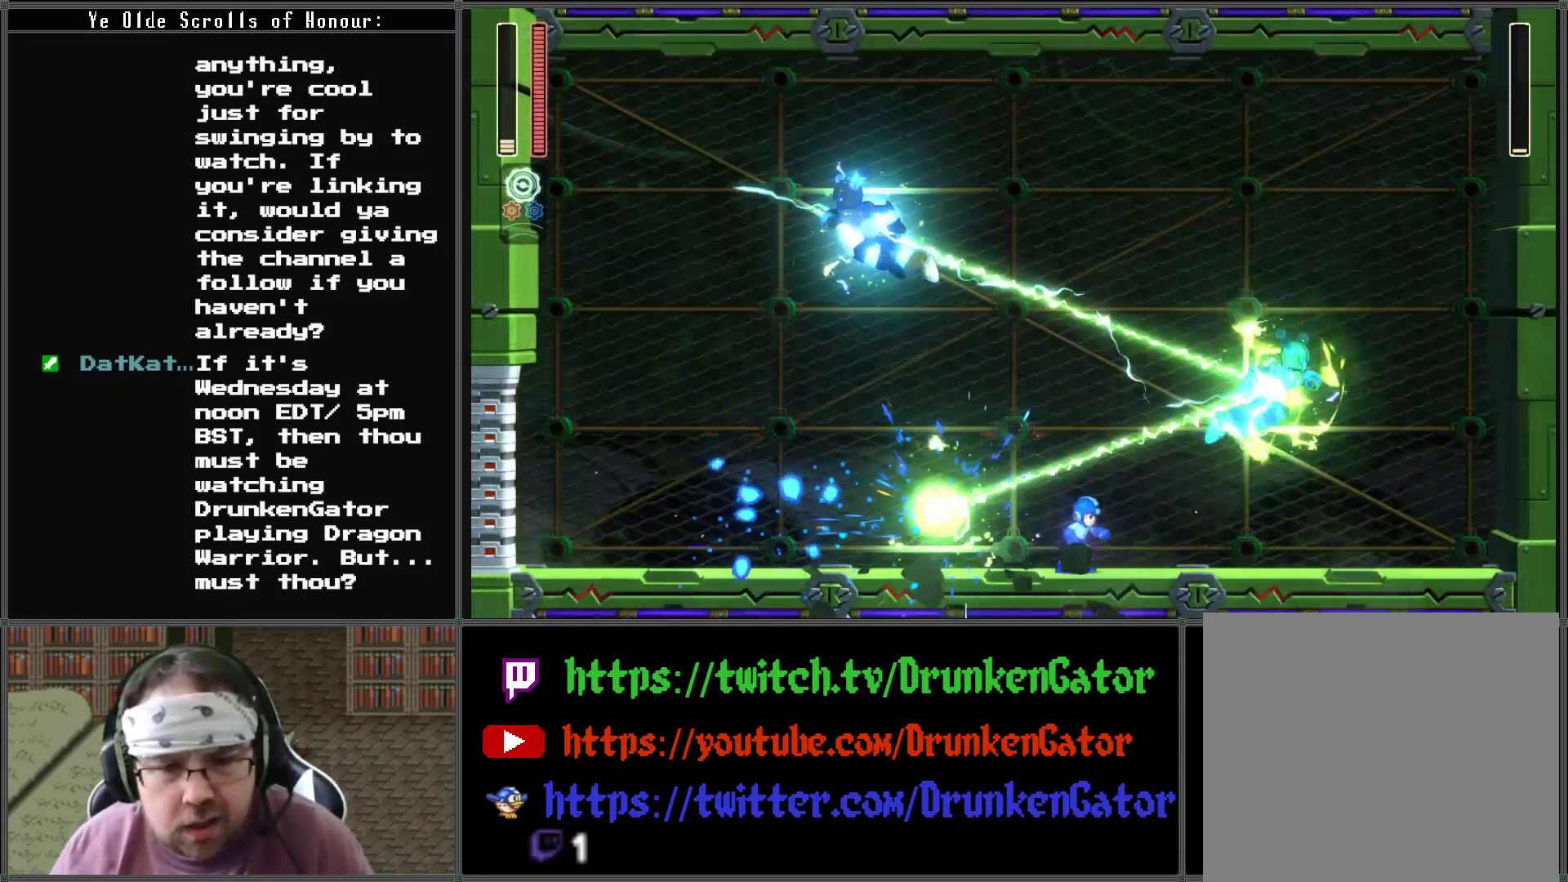
{"buttons": ["DPAD_RIGHT"], "left_stick": "center", "right_stick": "center", "events": [[133, "A", "down"], [367, "A", "up"]]}
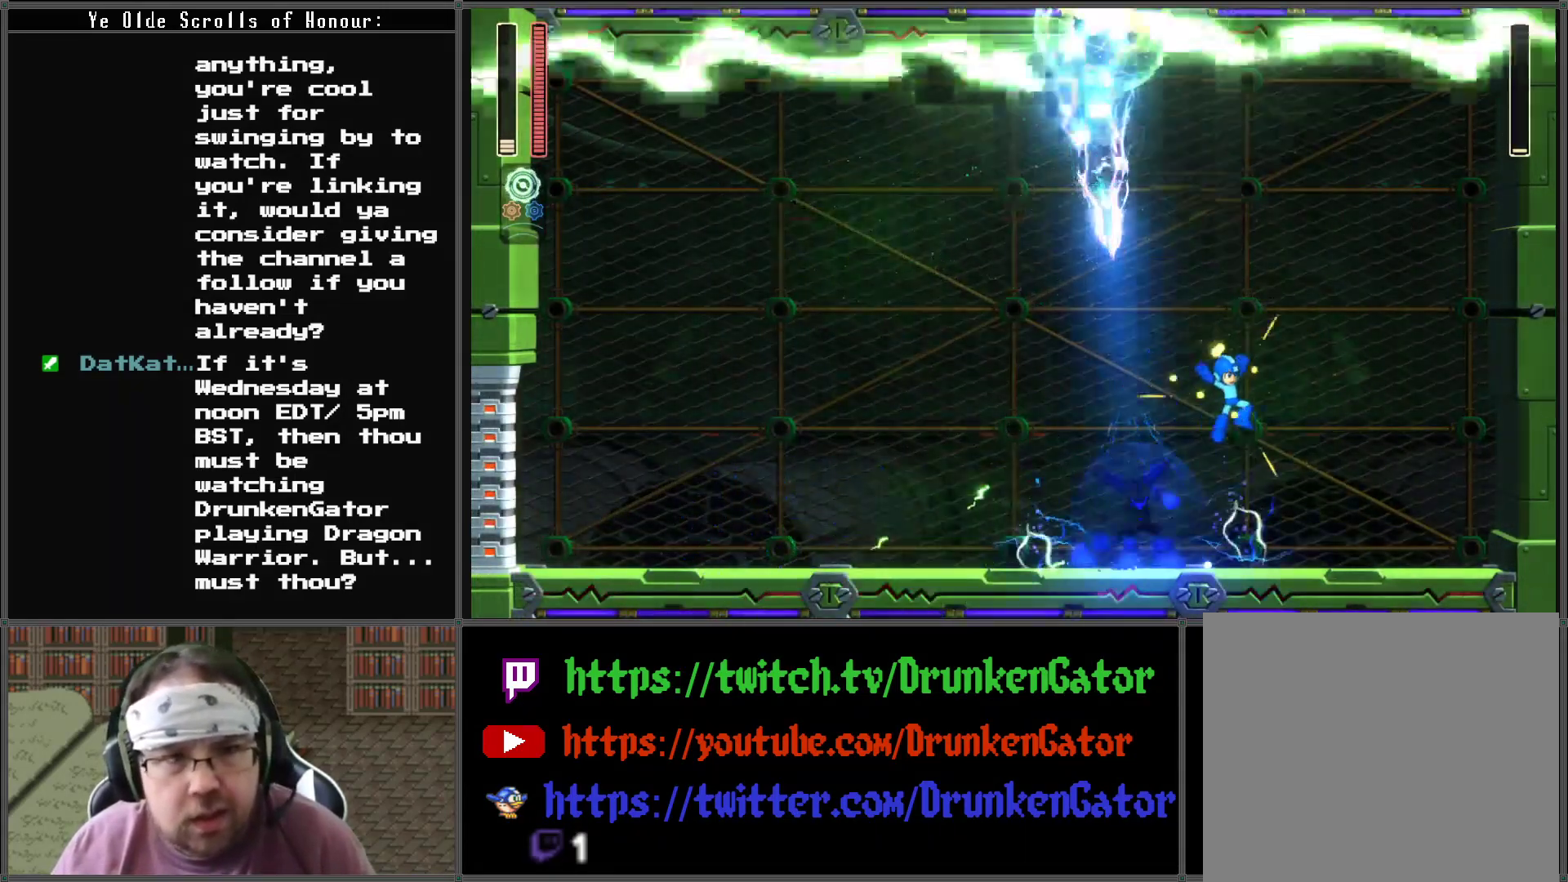
{"buttons": [], "left_stick": "center", "right_stick": "center", "events": [[33, "DPAD_DOWN", "down"], [33, "START", "down"], [67, "DPAD_RIGHT", "up"], [133, "DPAD_DOWN", "up"], [200, "START", "up"]]}
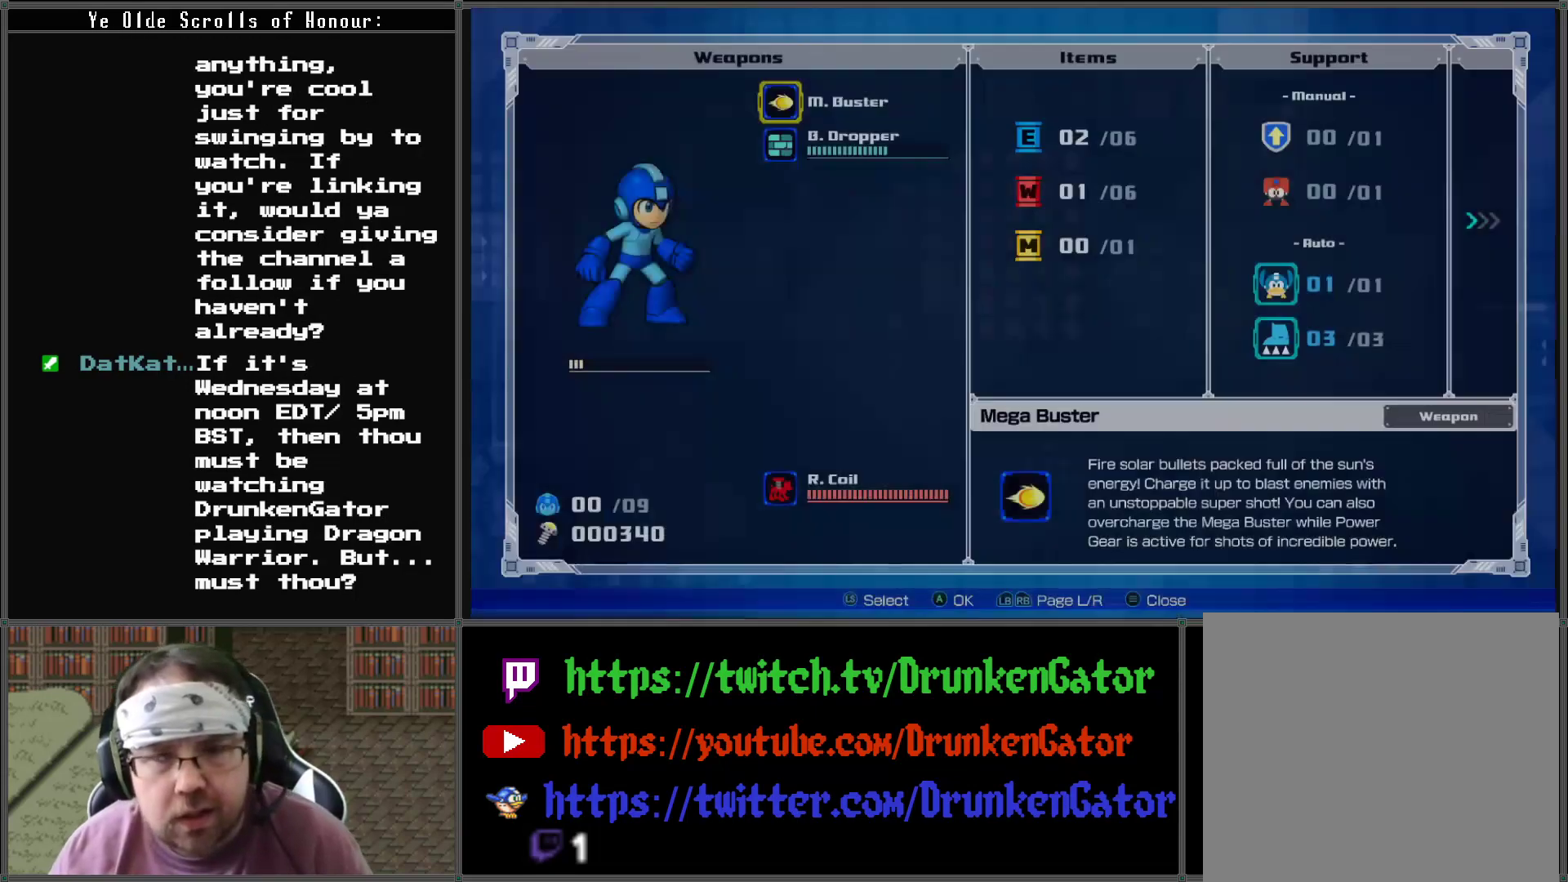
{"buttons": [], "left_stick": "center", "right_stick": "center", "events": [[233, "DPAD_RIGHT", "down"], [300, "DPAD_RIGHT", "up"]]}
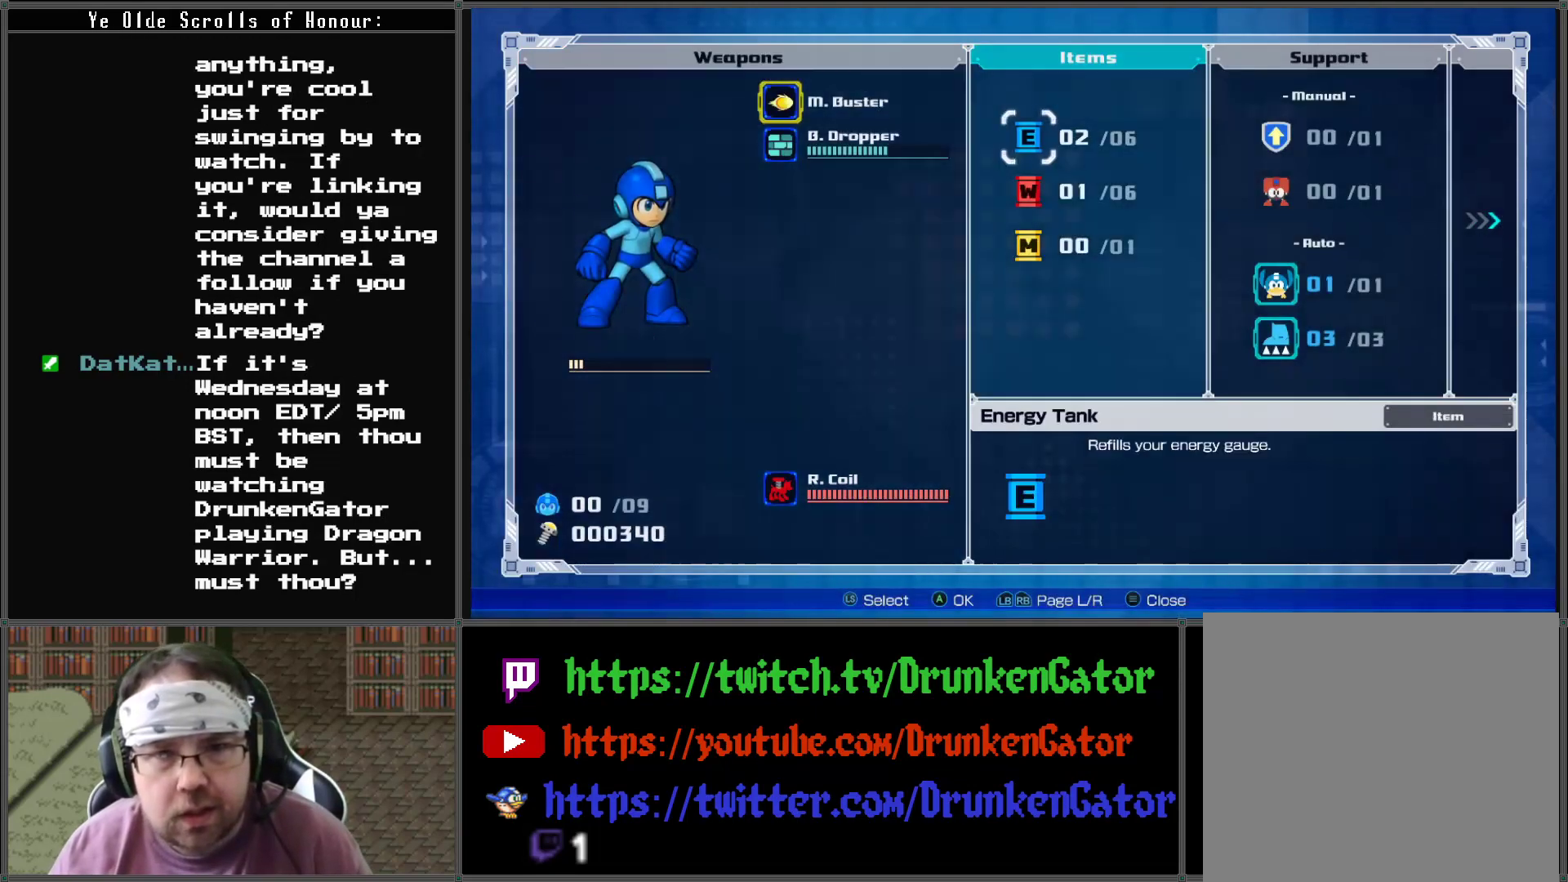
{"buttons": [], "left_stick": "center", "right_stick": "center", "events": [[67, "A", "down"], [200, "A", "up"]]}
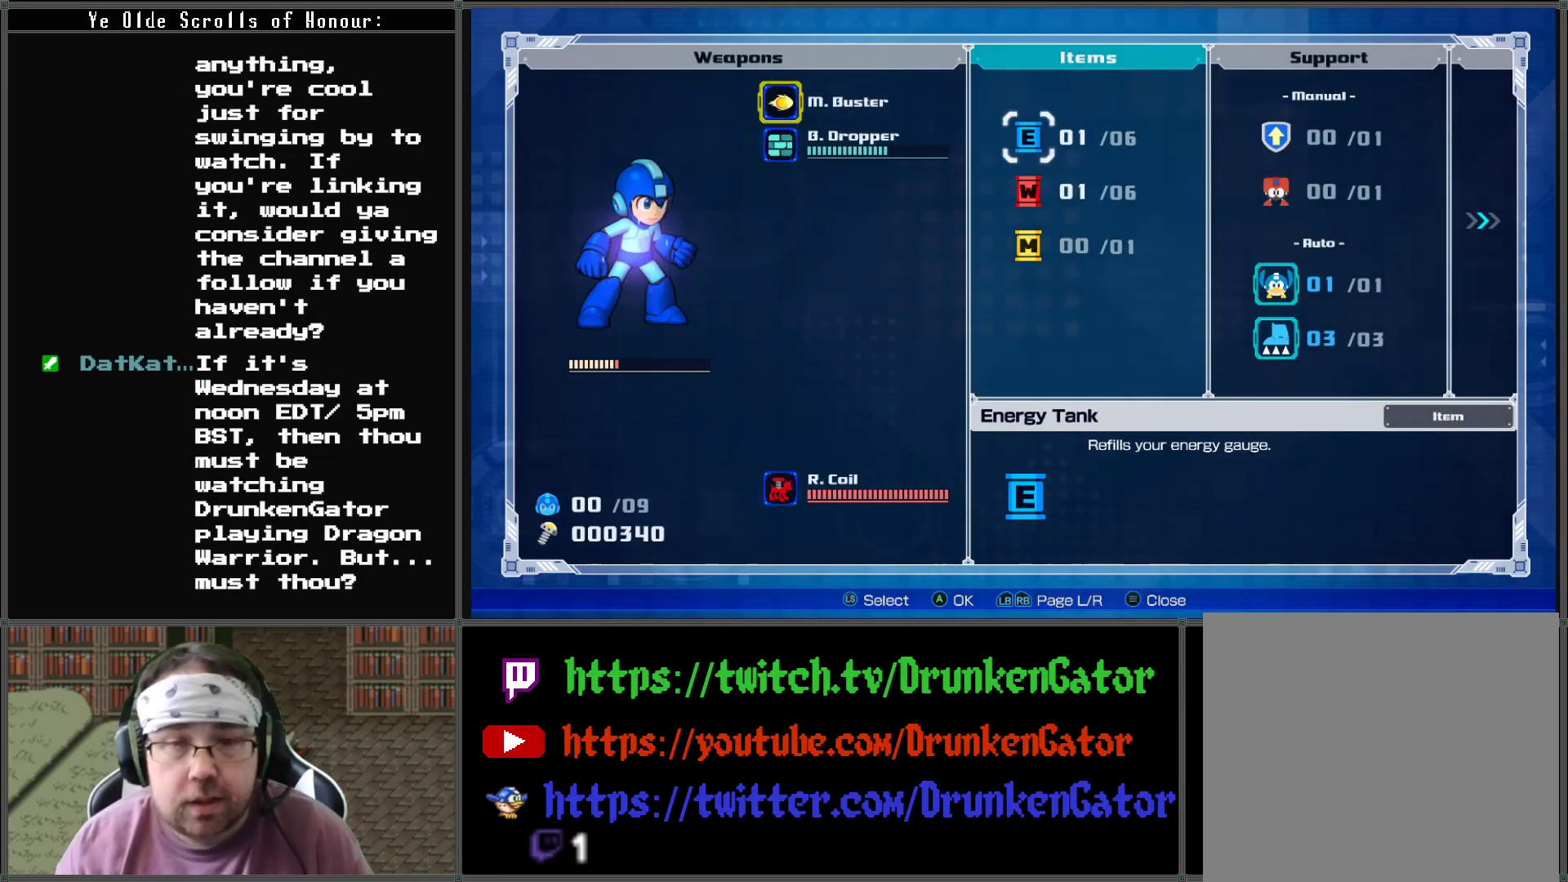
{"buttons": [], "left_stick": "center", "right_stick": "center", "events": []}
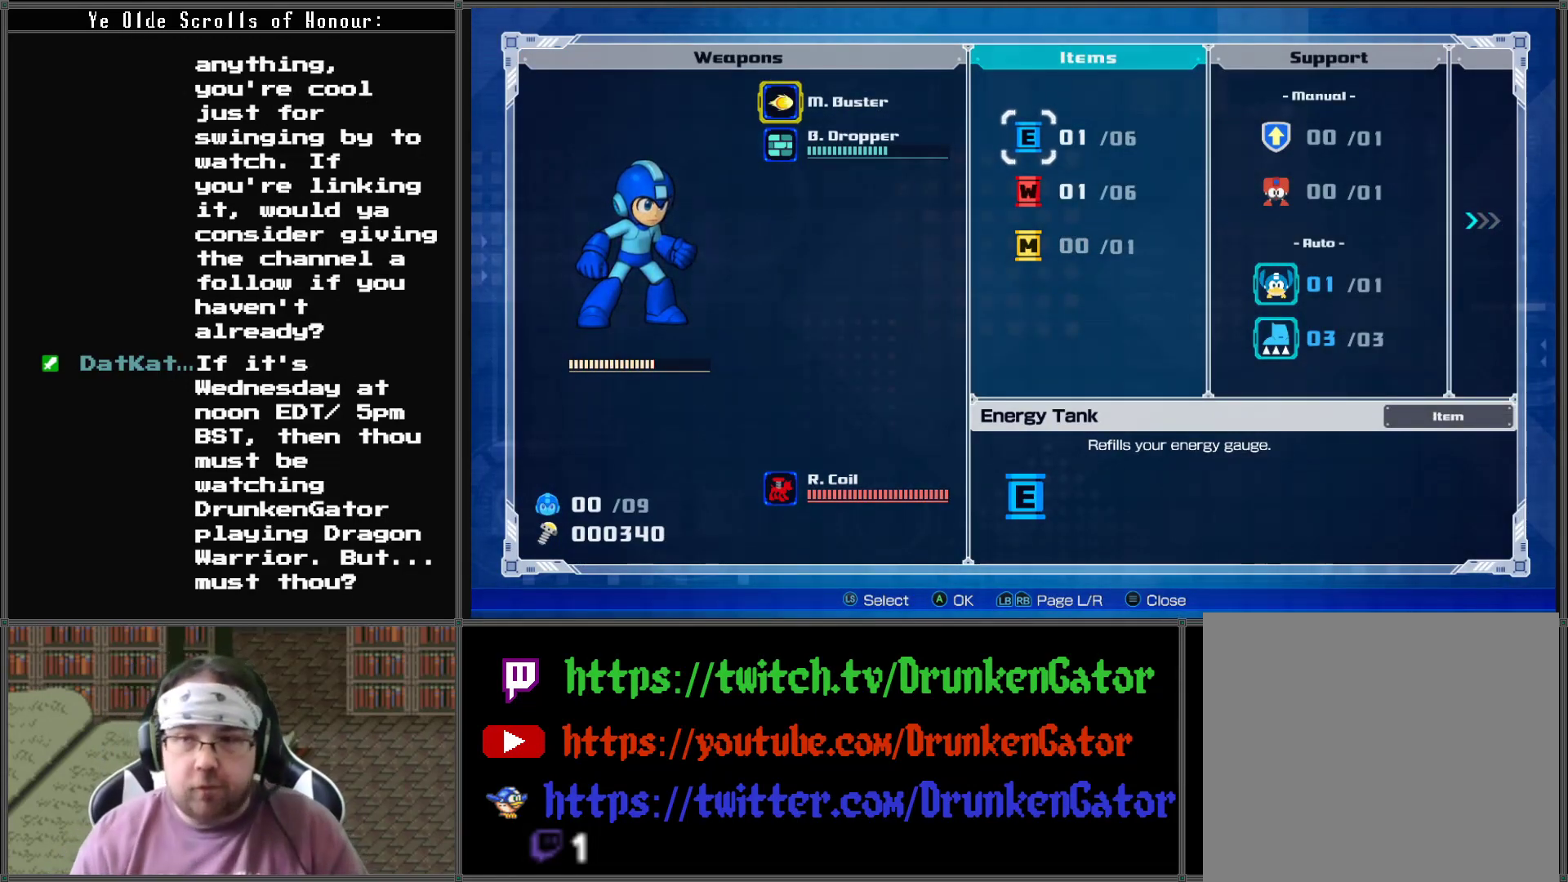
{"buttons": [], "left_stick": "center", "right_stick": "center", "events": []}
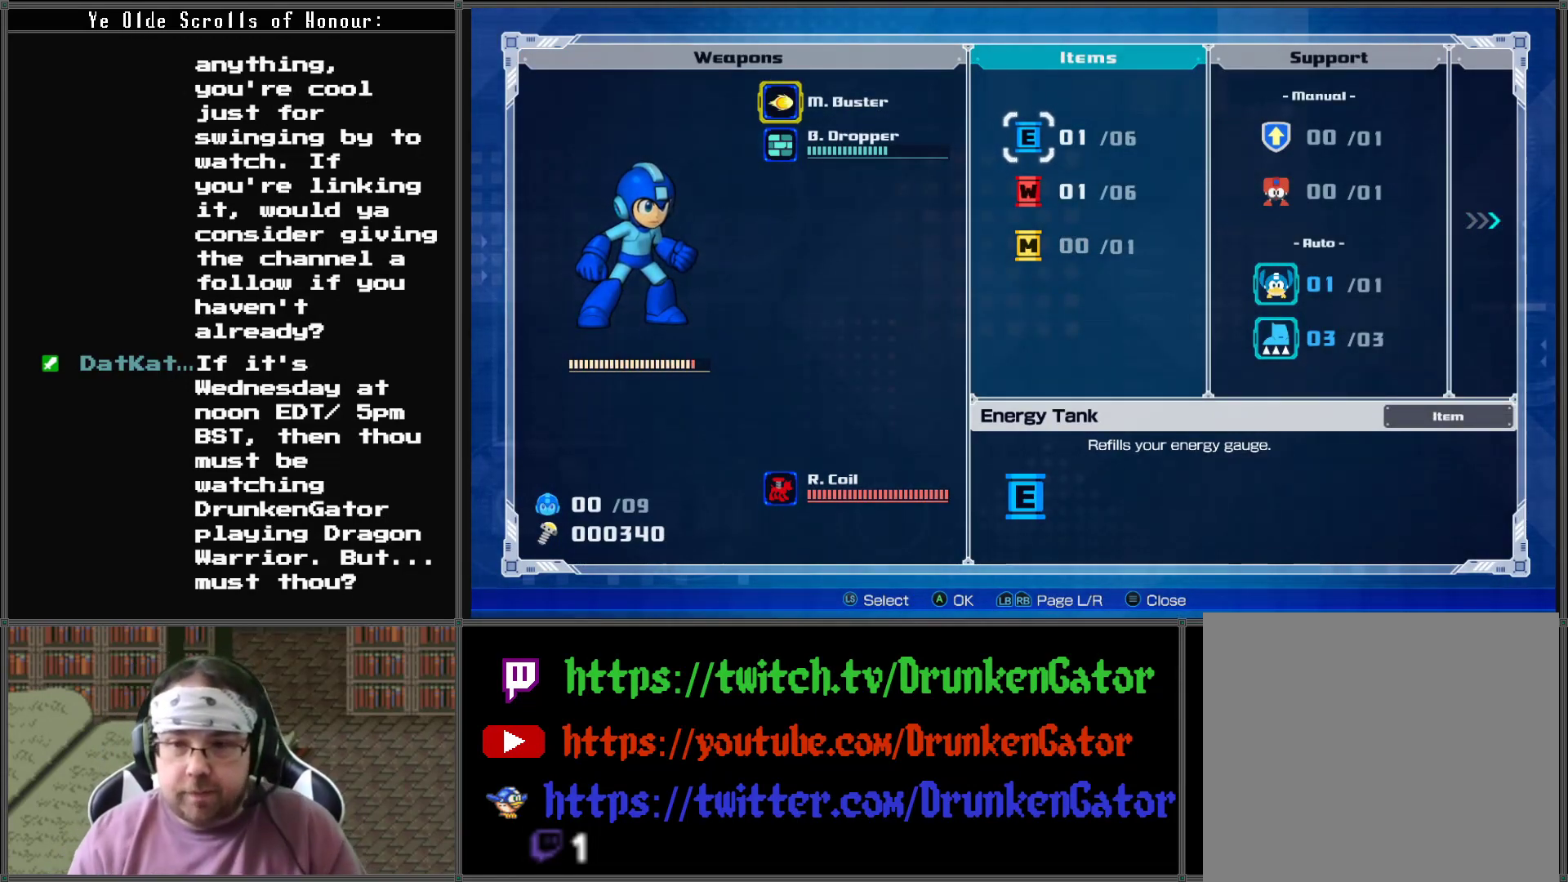
{"buttons": [], "left_stick": "center", "right_stick": "center", "events": []}
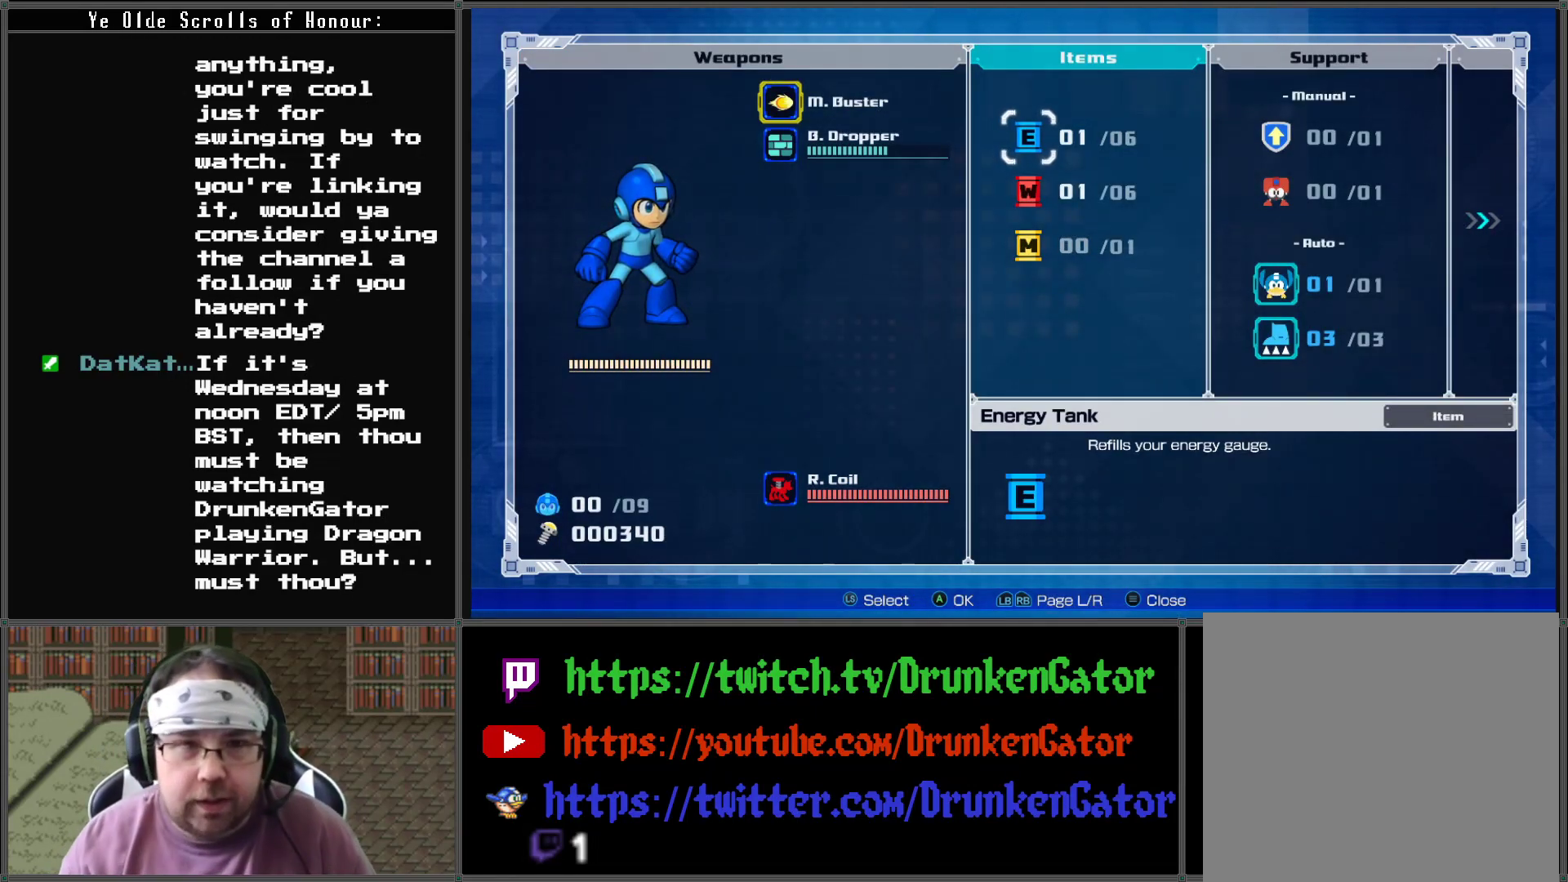
{"buttons": [], "left_stick": "center", "right_stick": "center", "events": [[233, "DPAD_LEFT", "down"], [333, "DPAD_LEFT", "up"]]}
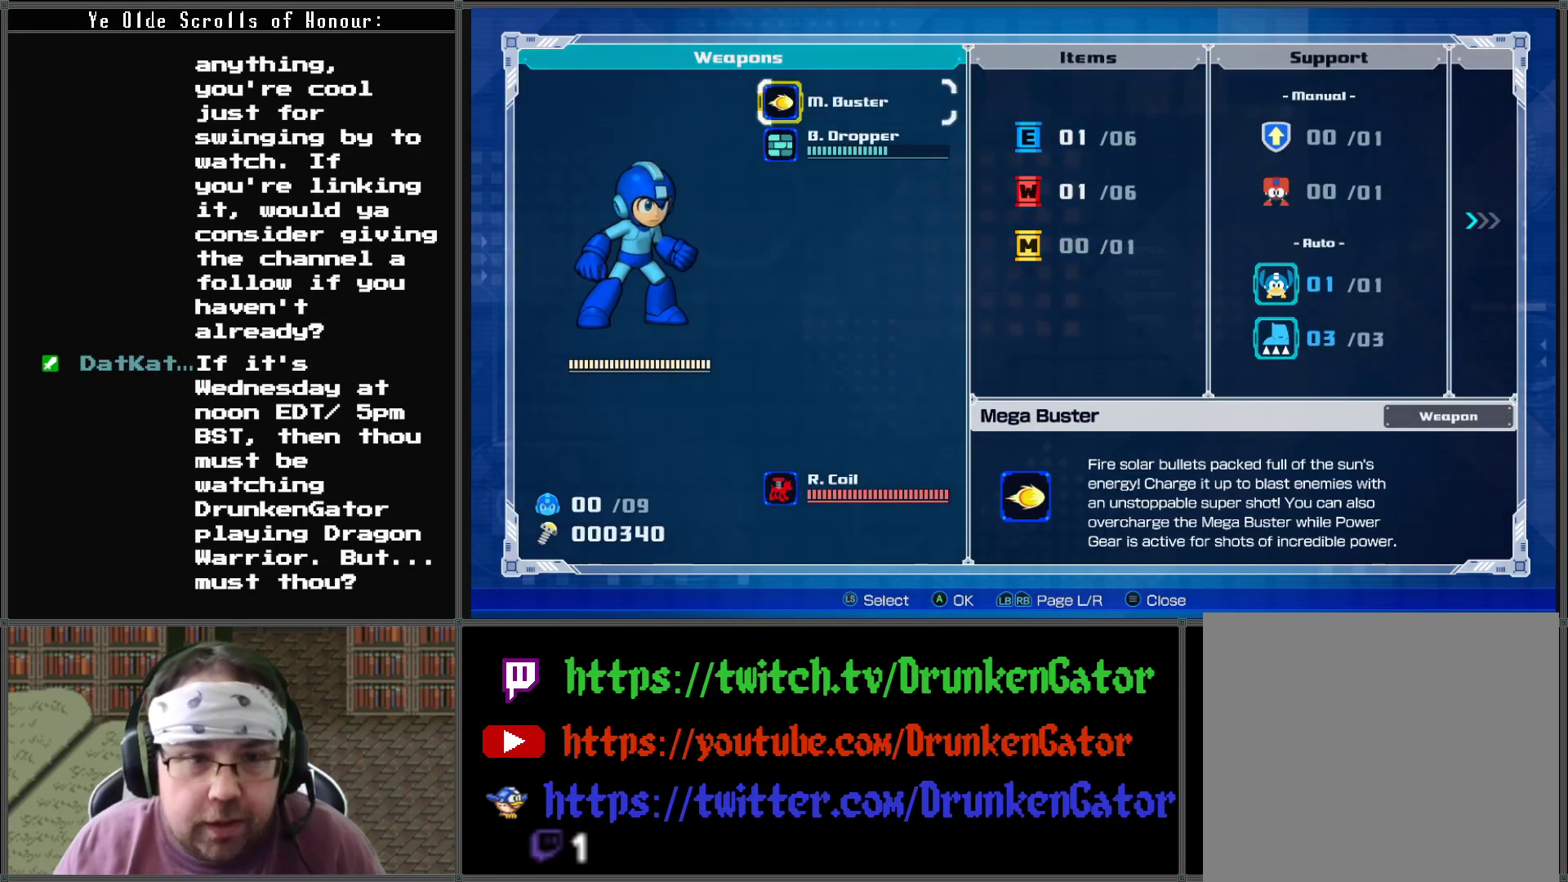
{"buttons": ["DPAD_RIGHT"], "left_stick": "center", "right_stick": "center", "events": [[133, "START", "down"], [267, "START", "up"], [333, "DPAD_RIGHT", "down"]]}
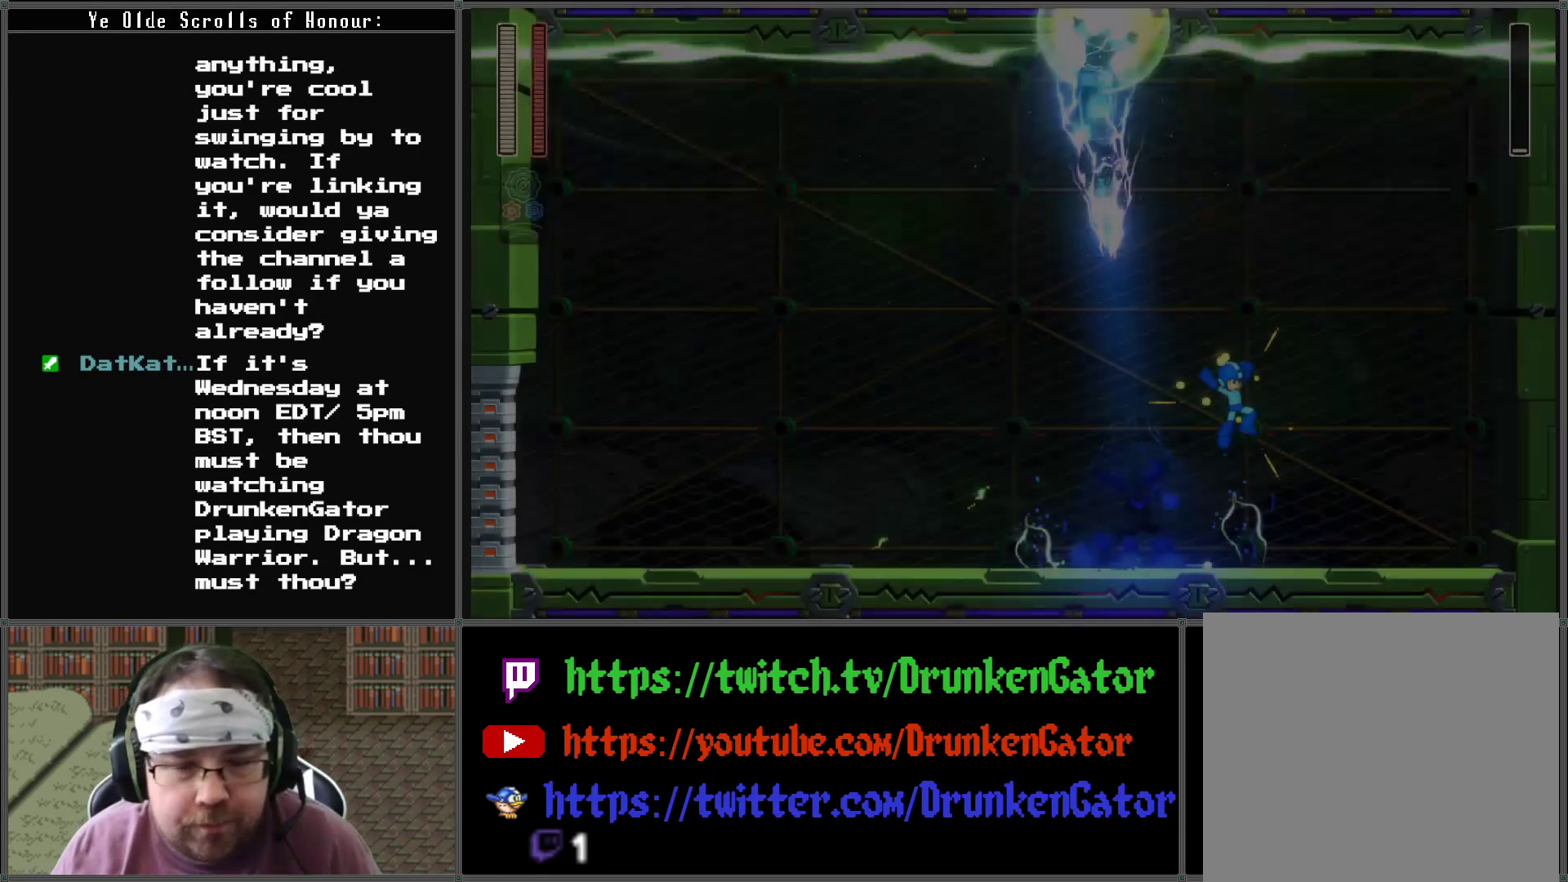
{"buttons": ["DPAD_DOWN"], "left_stick": "center", "right_stick": "center", "events": [[500, "DPAD_DOWN", "down"], [500, "DPAD_RIGHT", "up"]]}
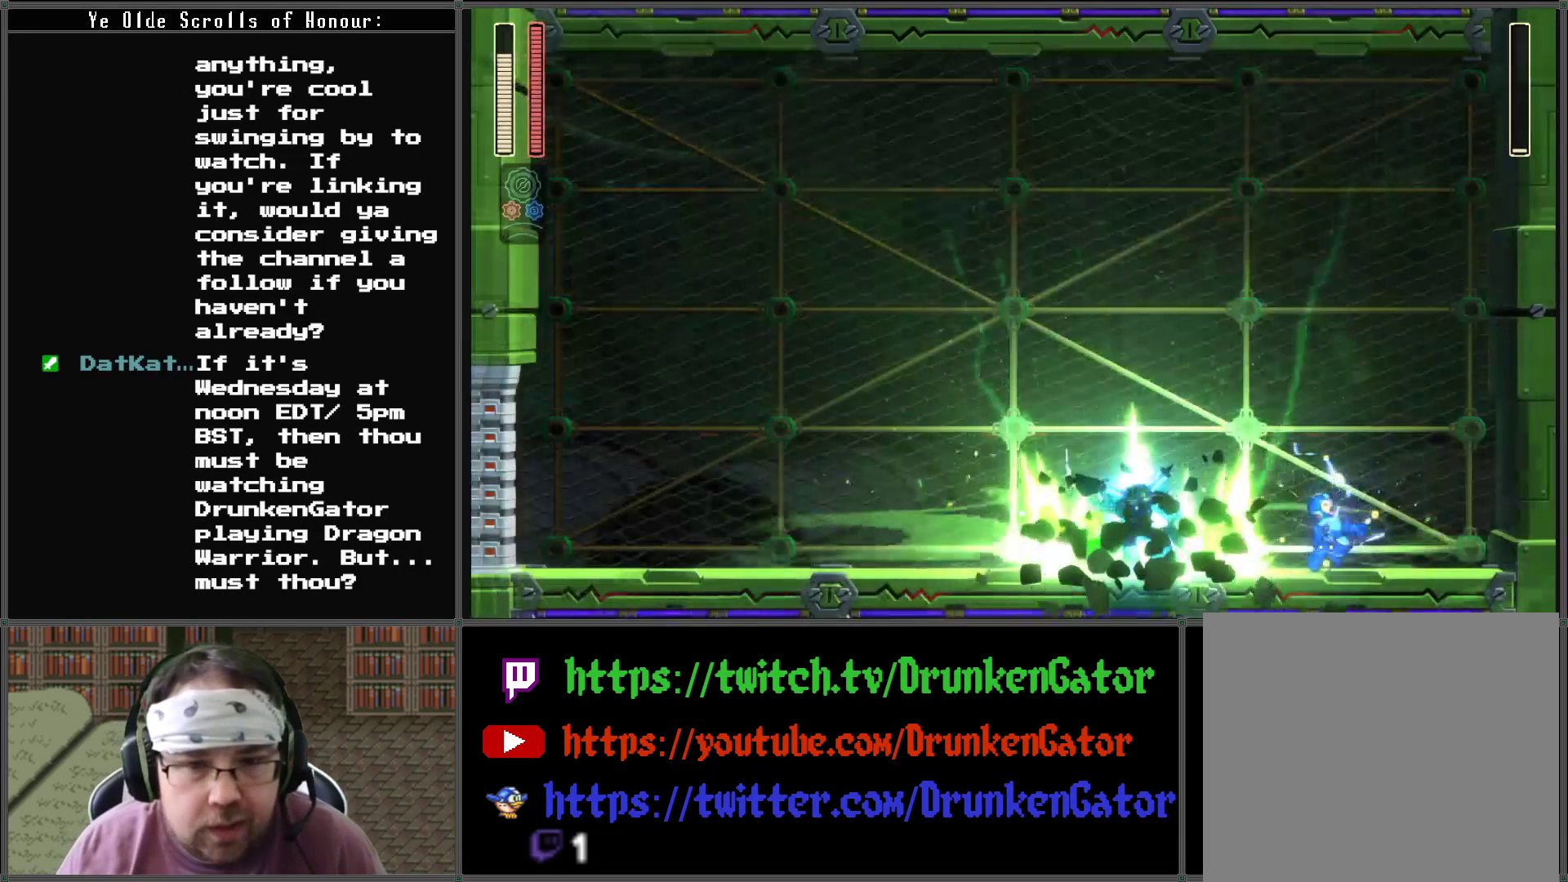
{"buttons": ["X", "DPAD_LEFT"], "left_stick": "center", "right_stick": "center", "events": [[33, "DPAD_DOWN", "up"], [33, "DPAD_LEFT", "down"], [133, "X", "down"], [267, "X", "up"], [333, "X", "down"], [433, "X", "up"], [500, "X", "down"]]}
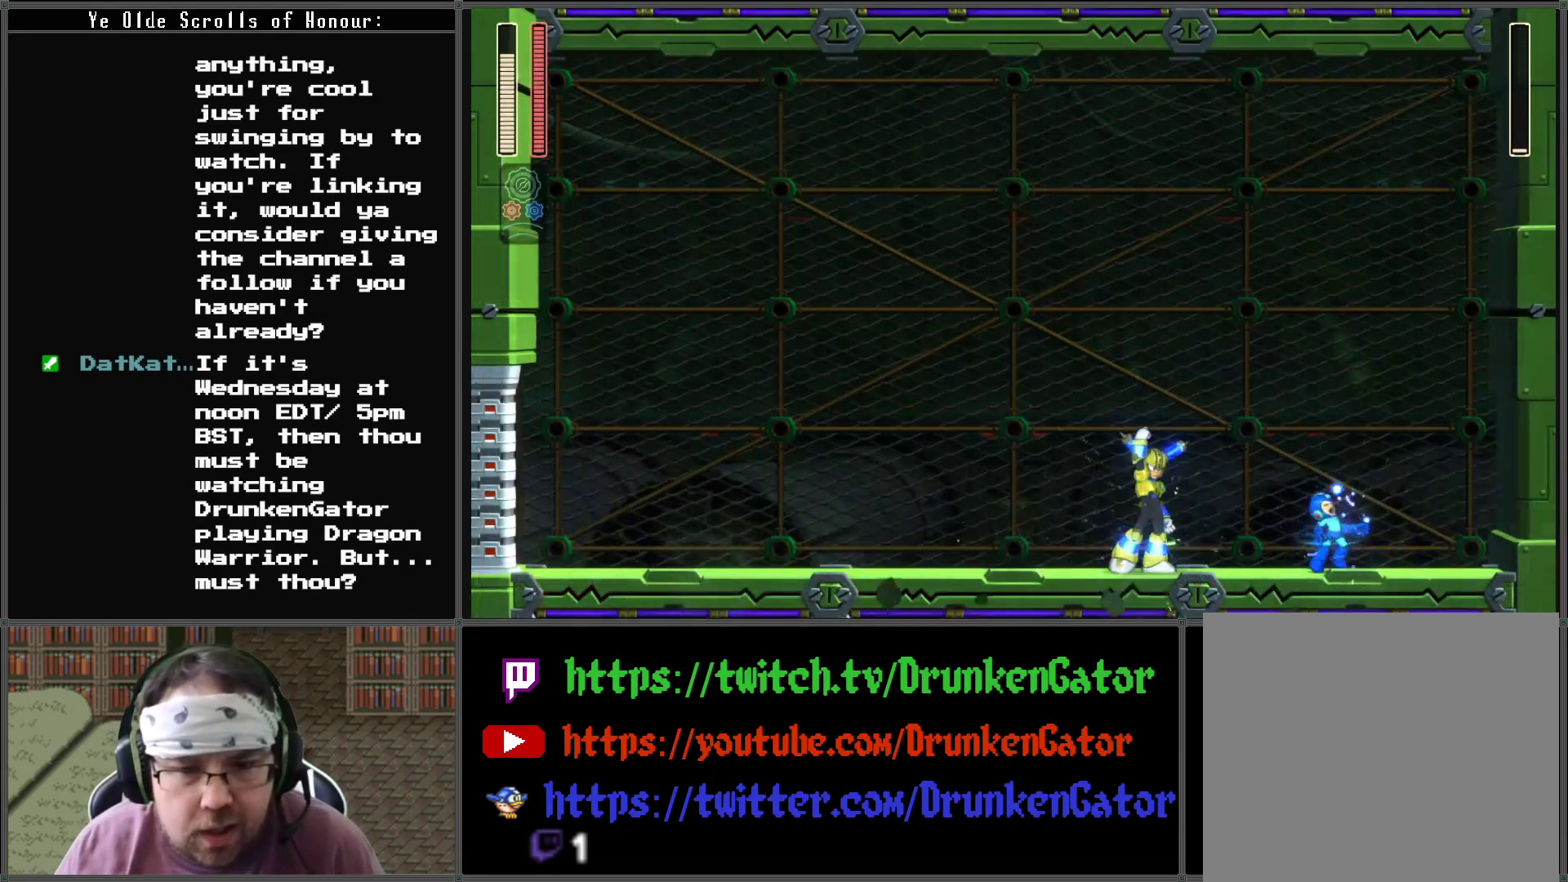
{"buttons": [], "left_stick": "center", "right_stick": "center", "events": [[133, "X", "up"], [200, "X", "down"], [333, "X", "up"], [433, "DPAD_LEFT", "up"]]}
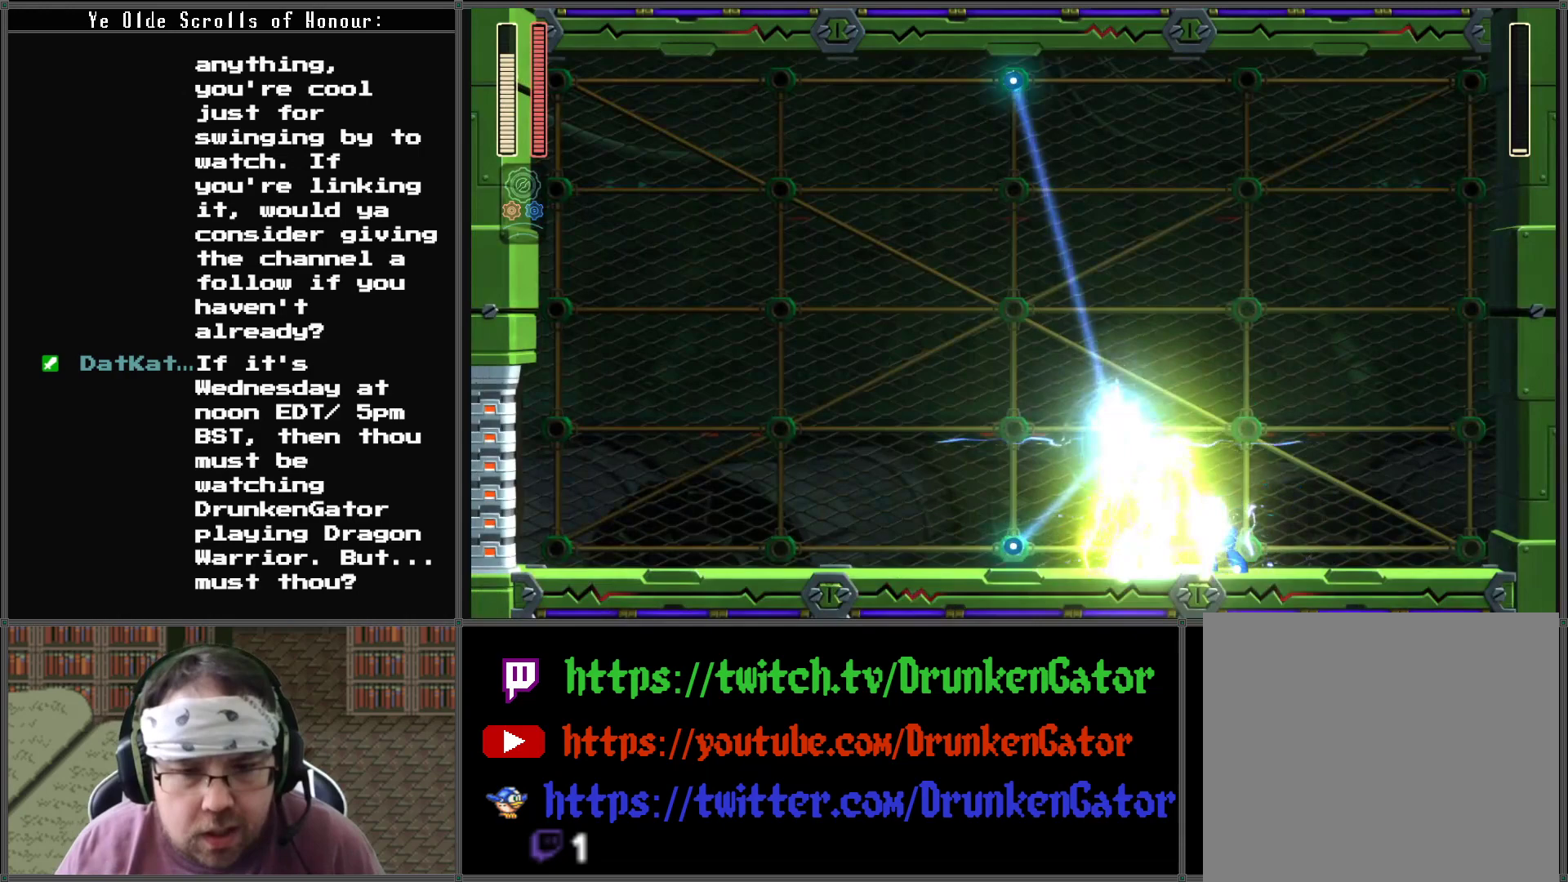
{"buttons": ["A", "DPAD_DOWN", "DPAD_RIGHT"], "left_stick": "center", "right_stick": "center", "events": [[167, "DPAD_RIGHT", "down"], [300, "DPAD_DOWN", "down"], [333, "A", "down"]]}
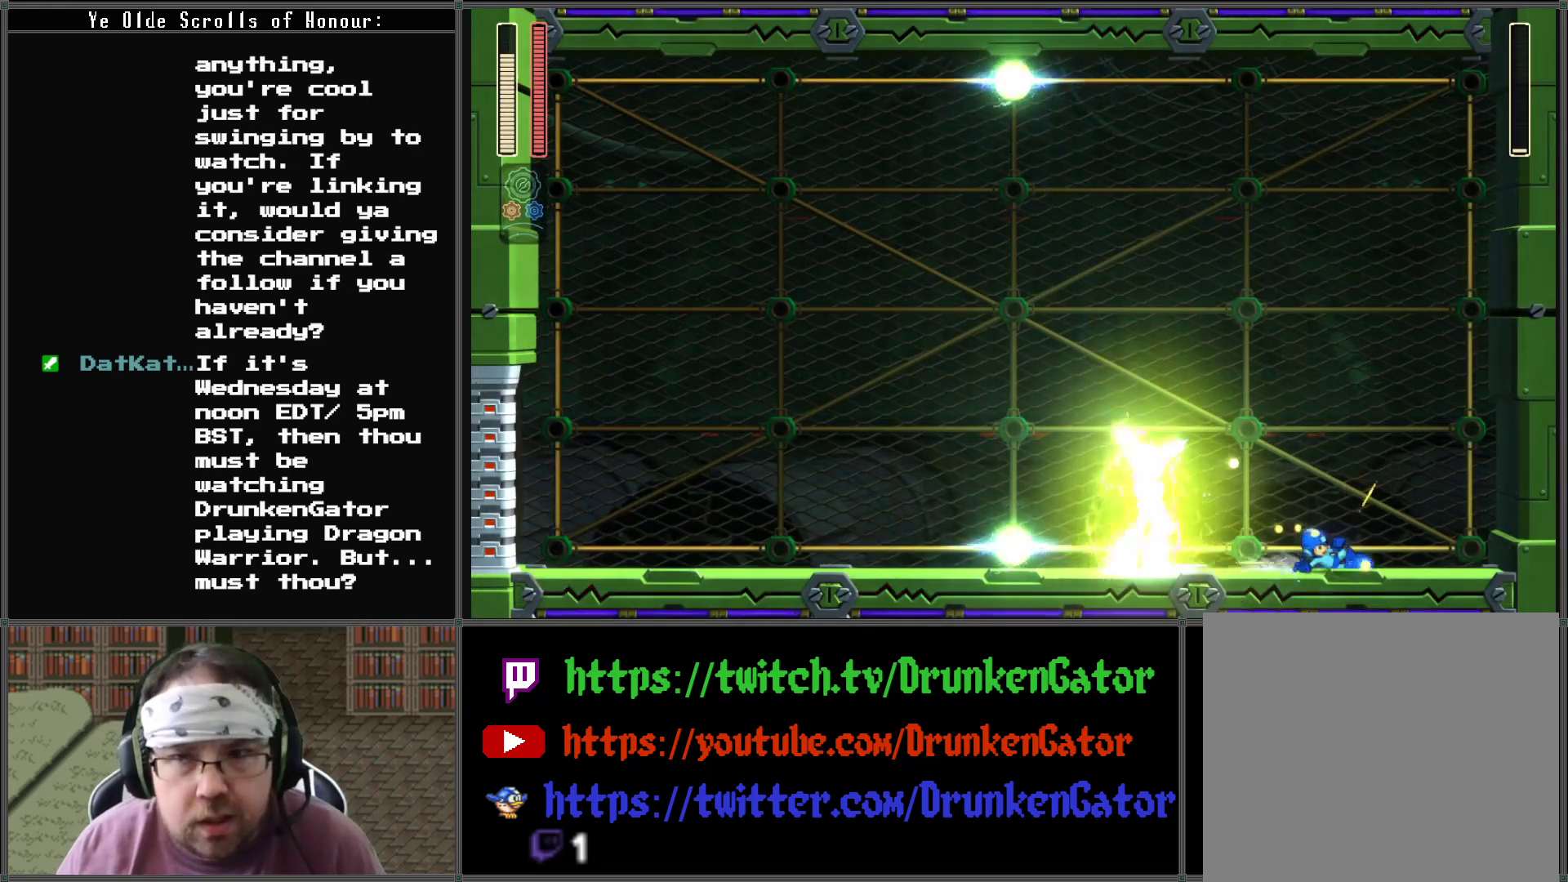
{"buttons": [], "left_stick": "center", "right_stick": "center", "events": [[33, "A", "up"], [100, "DPAD_DOWN", "up"], [200, "DPAD_LEFT", "down"], [200, "DPAD_RIGHT", "up"], [300, "X", "down"], [367, "DPAD_LEFT", "up"], [367, "X", "up"]]}
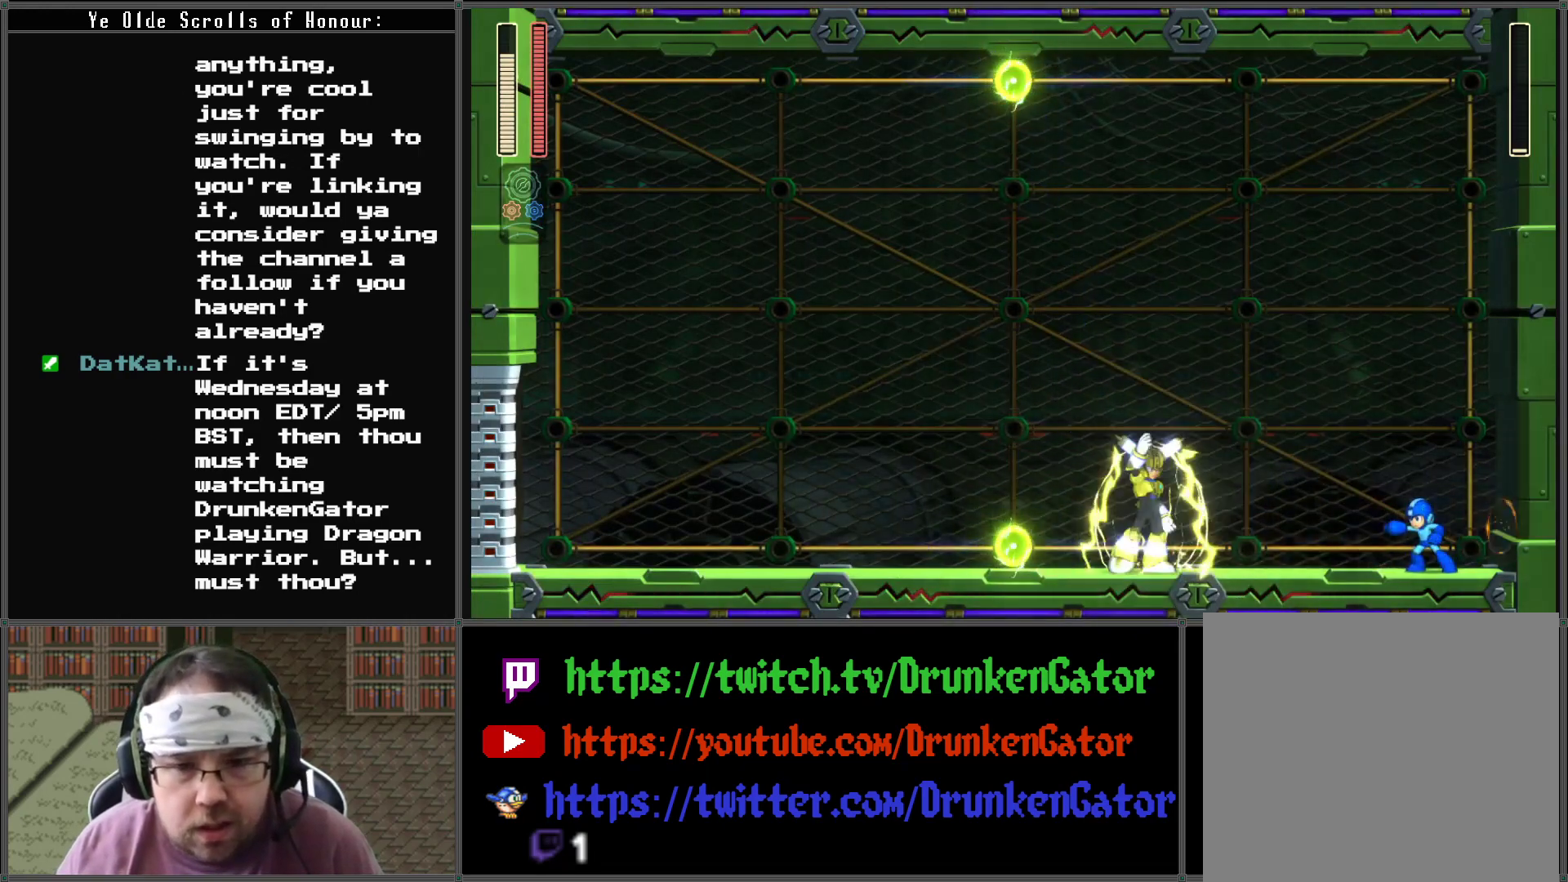
{"buttons": [], "left_stick": "center", "right_stick": "center", "events": [[167, "DPAD_LEFT", "down"], [233, "X", "down"], [333, "DPAD_LEFT", "up"], [333, "X", "up"]]}
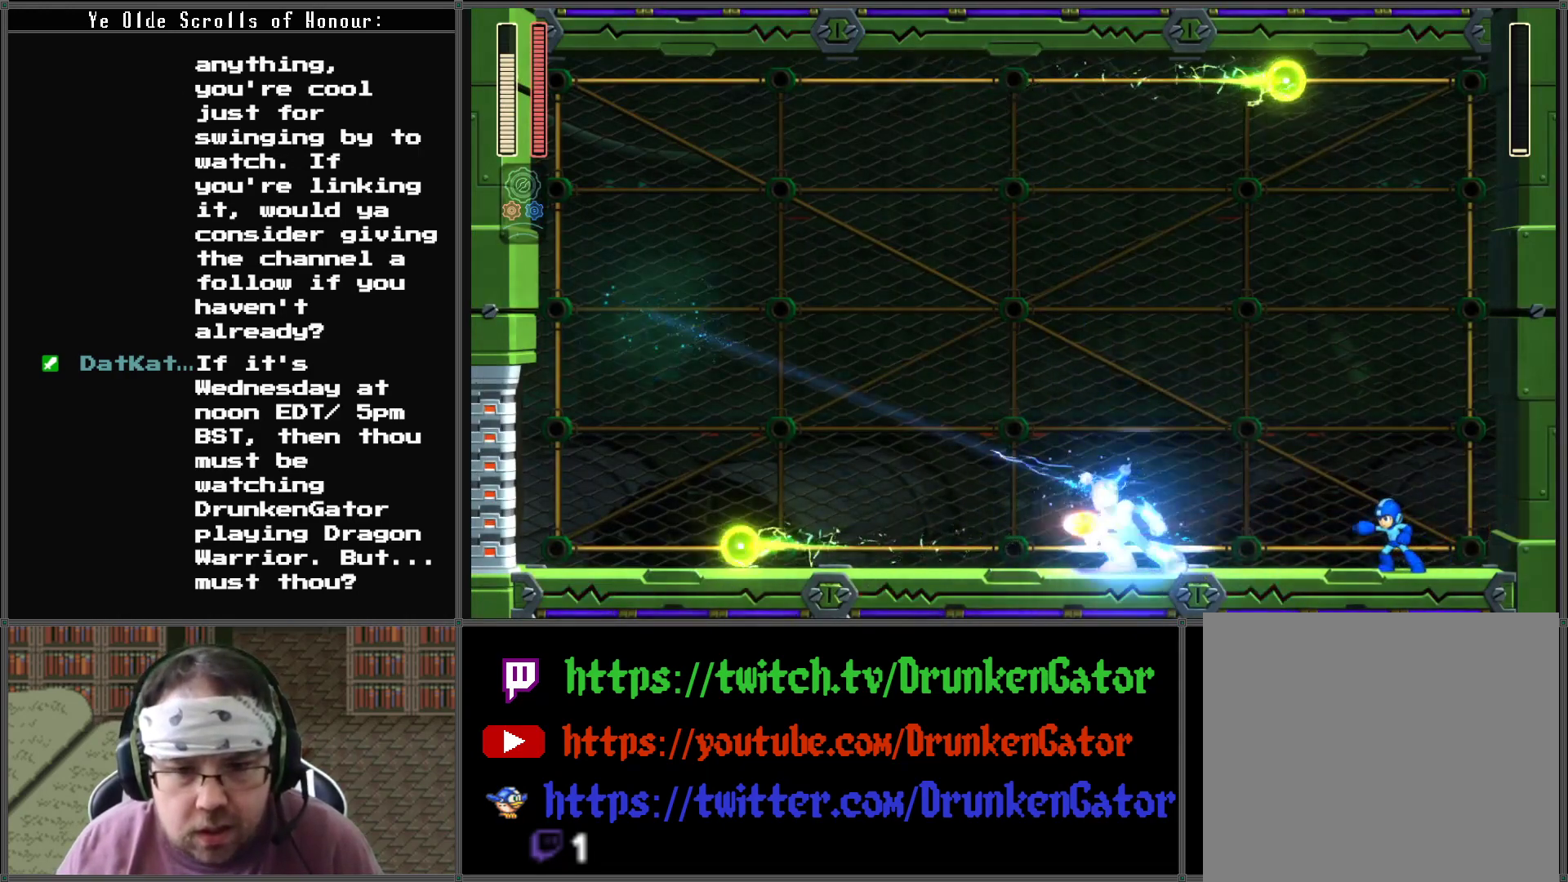
{"buttons": ["A", "DPAD_LEFT"], "left_stick": "center", "right_stick": "center", "events": [[267, "DPAD_LEFT", "down"], [467, "A", "down"]]}
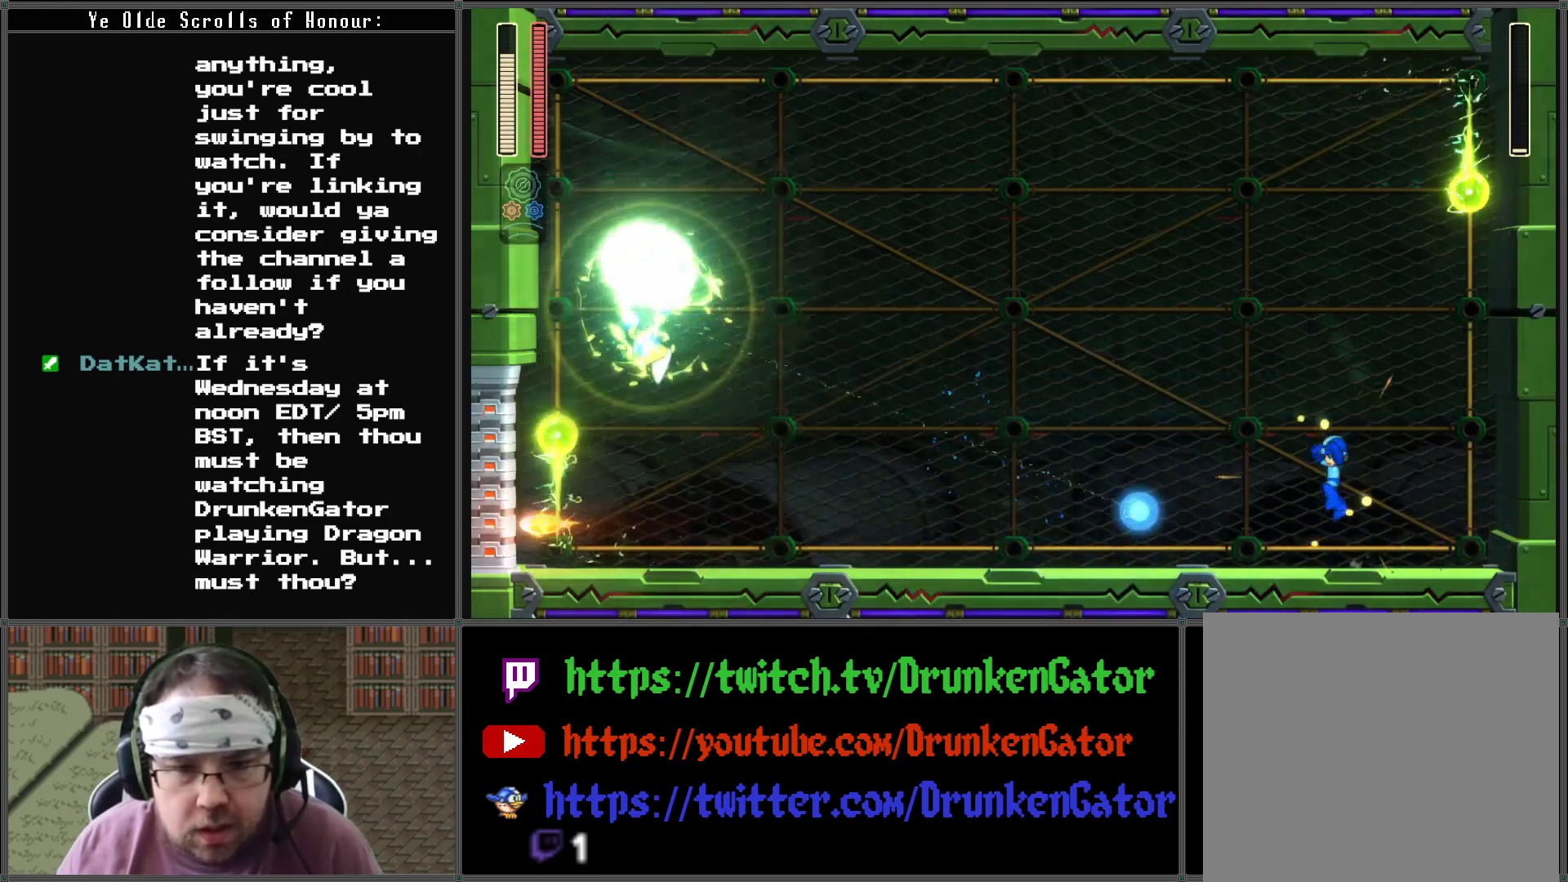
{"buttons": ["DPAD_LEFT"], "left_stick": "center", "right_stick": "center", "events": [[167, "A", "up"], [200, "X", "down"], [367, "X", "up"]]}
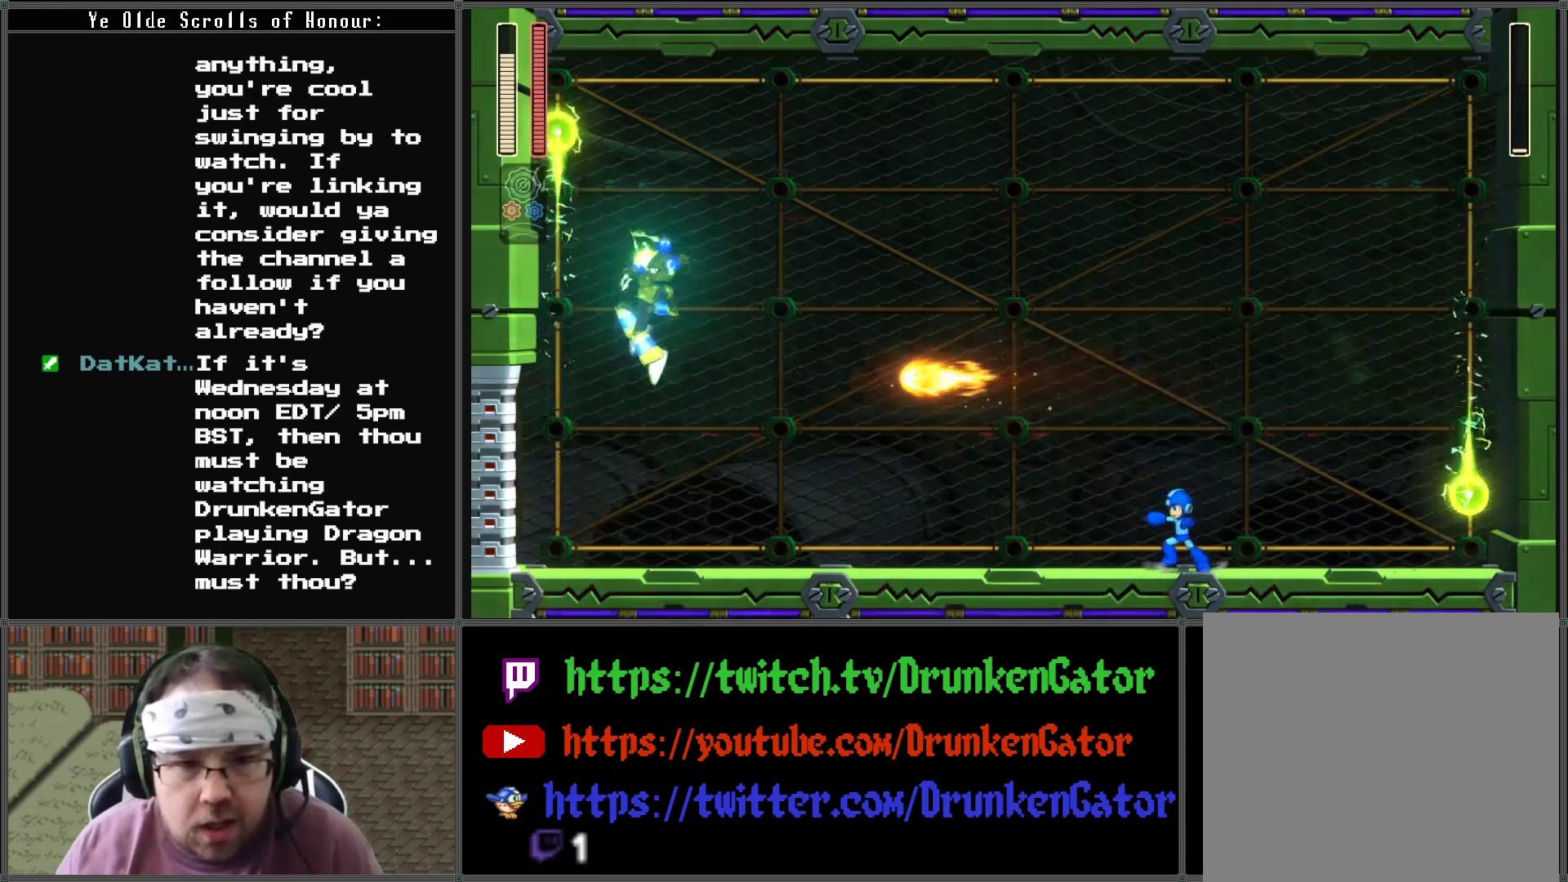
{"buttons": ["DPAD_LEFT"], "left_stick": "center", "right_stick": "center", "events": []}
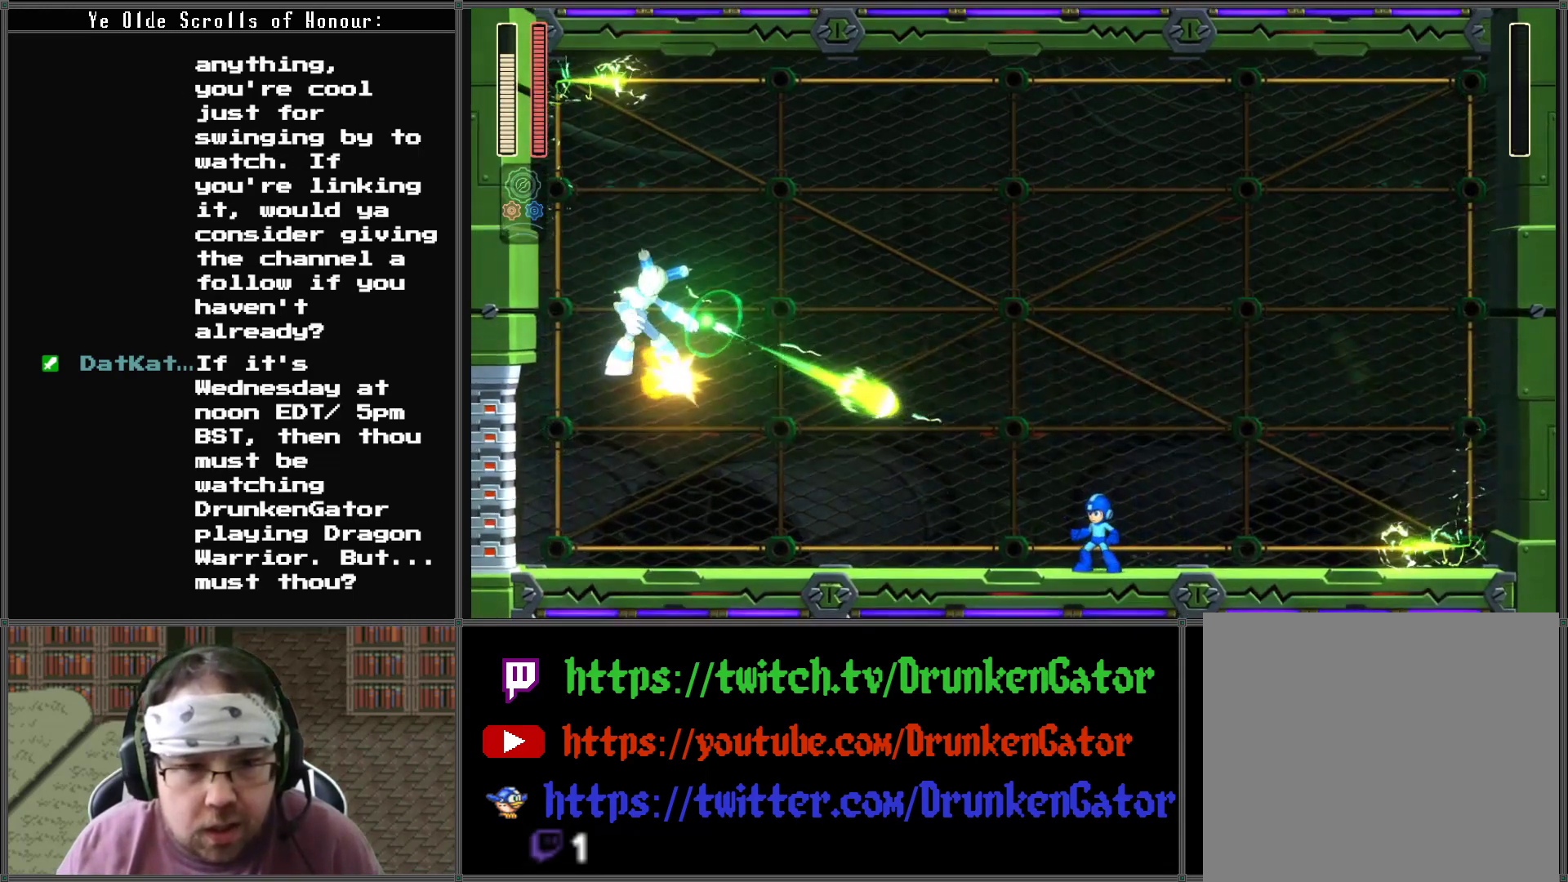
{"buttons": [], "left_stick": "center", "right_stick": "center", "events": [[167, "DPAD_LEFT", "up"]]}
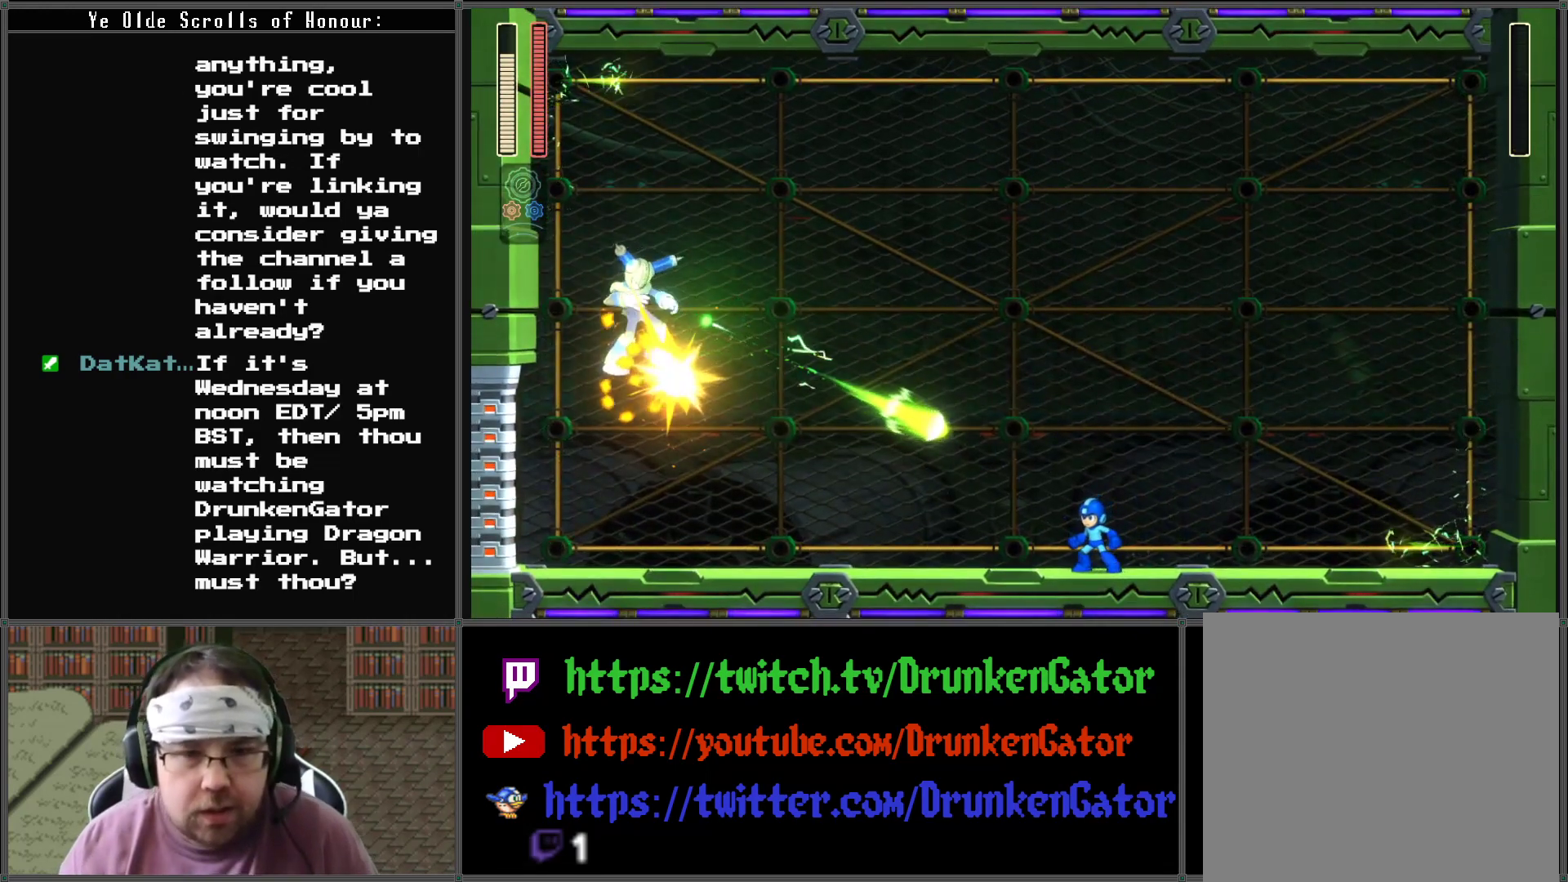
{"buttons": ["DPAD_LEFT"], "left_stick": "center", "right_stick": "center", "events": [[300, "DPAD_LEFT", "down"]]}
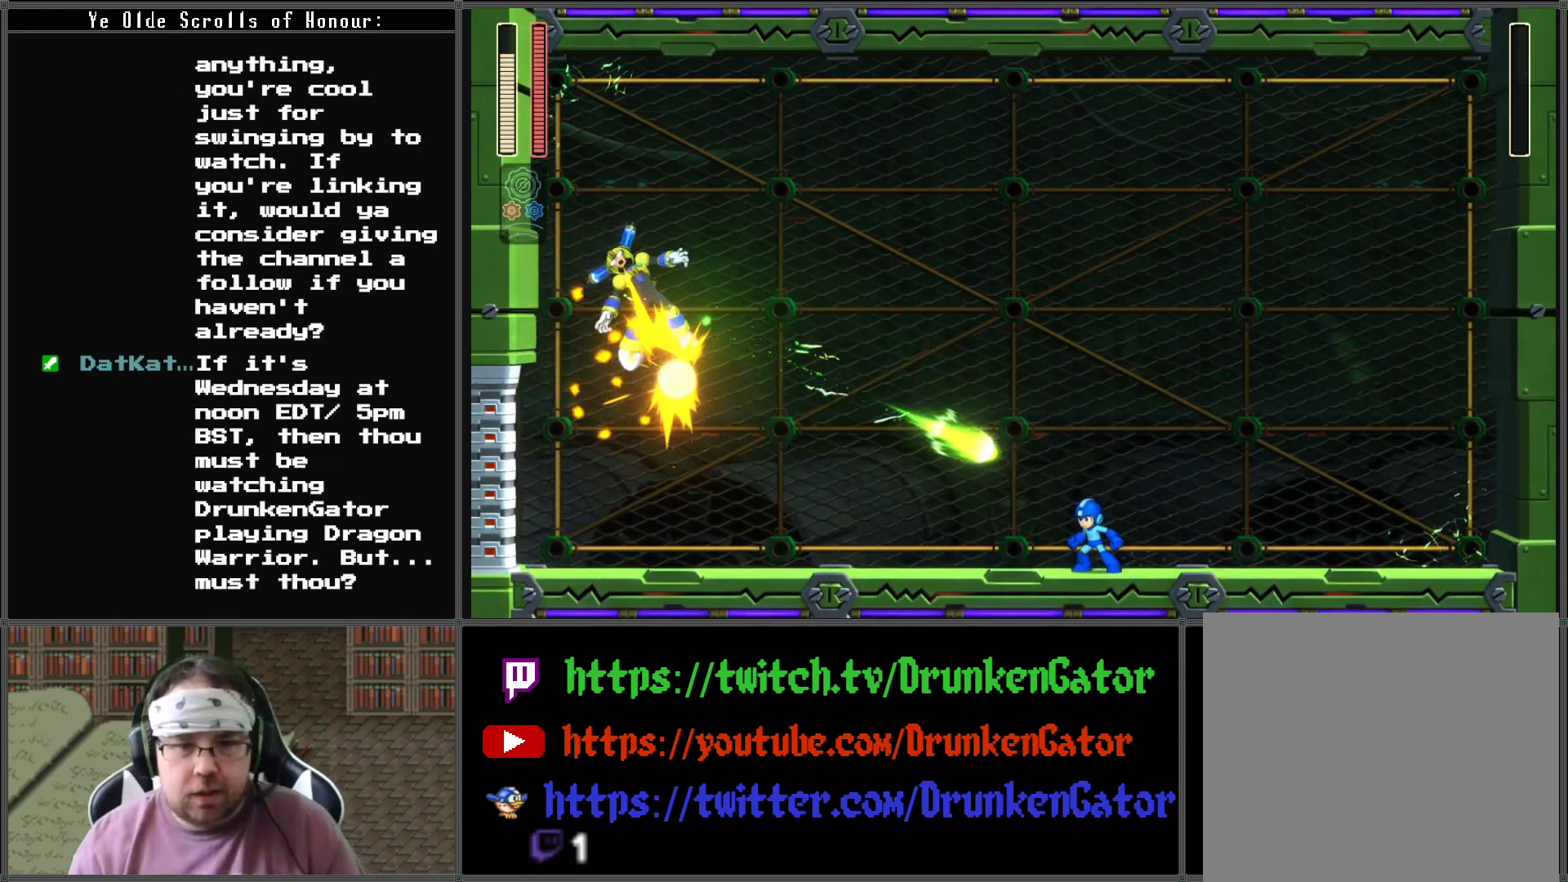
{"buttons": [], "left_stick": "center", "right_stick": "center", "events": [[233, "DPAD_LEFT", "up"]]}